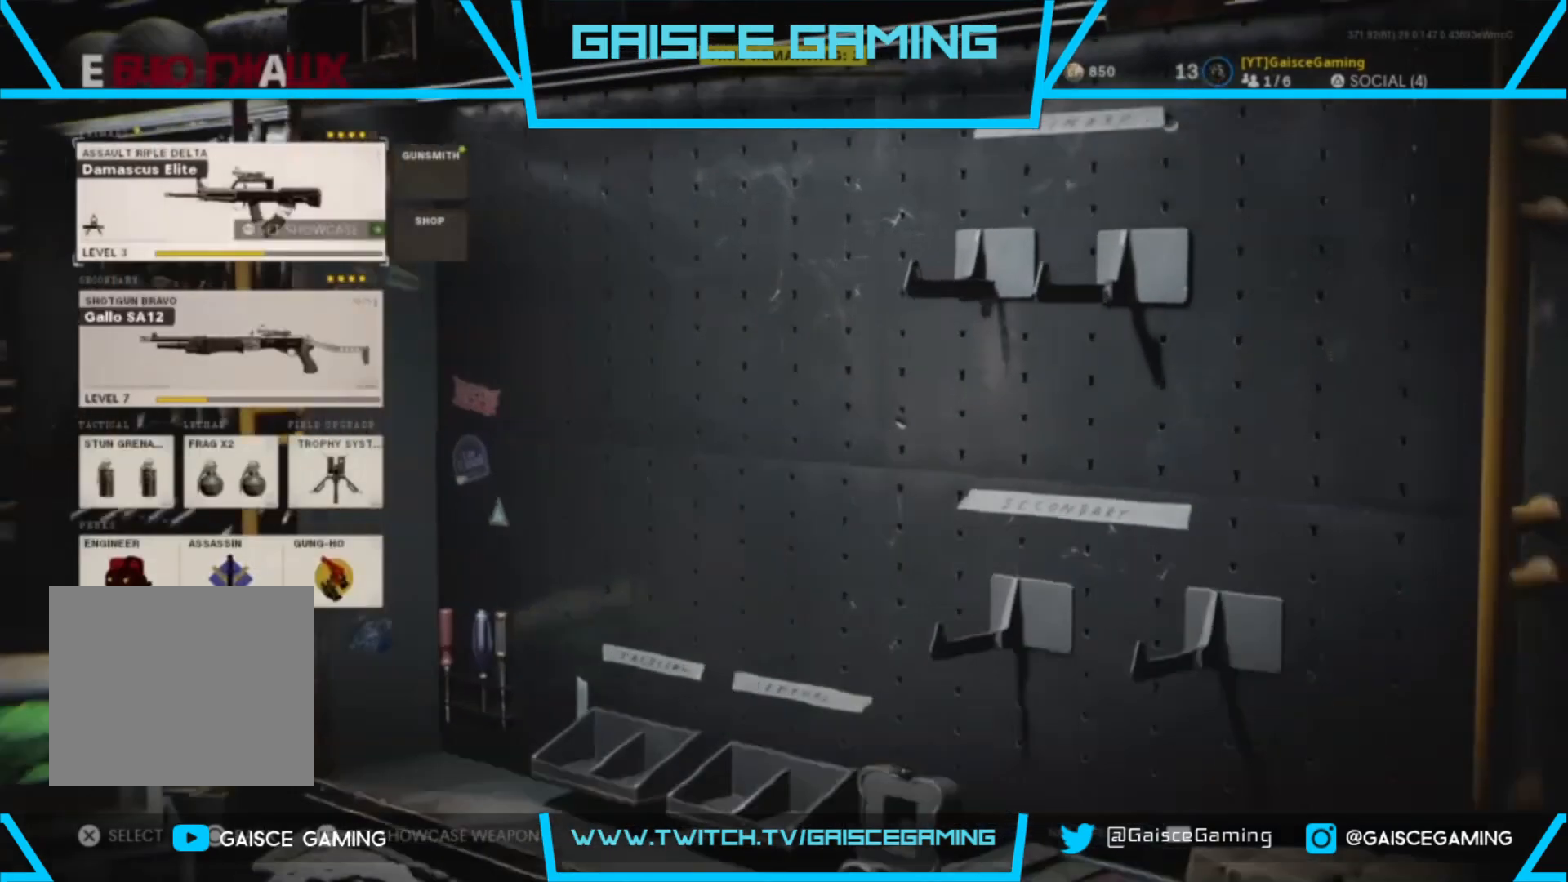
Gameplay with a controller (PlayStation layout); each line is a JSON object with the inputs held at the frame after it. "events" lists button and stick changes between this image and that frame as [ms after this image, input, new state], when the widget could be followed in between.
{"buttons": ["CROSS"], "left_stick": "center", "right_stick": "center", "events": [[217, "DPAD_RIGHT", "down"], [333, "DPAD_RIGHT", "up"], [417, "CROSS", "down"]]}
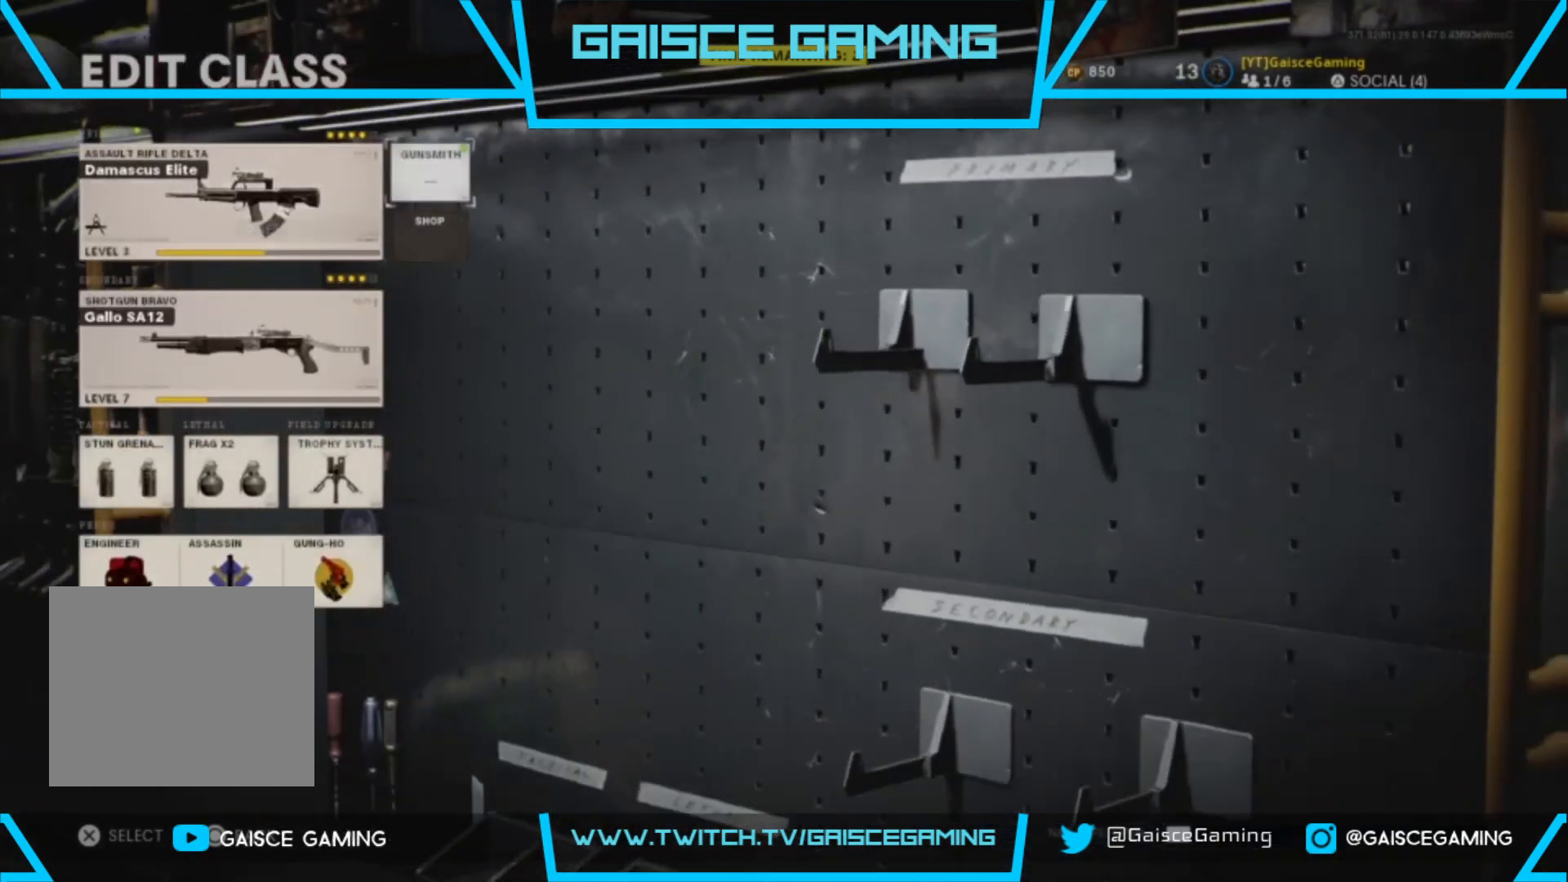
{"buttons": [], "left_stick": "center", "right_stick": "center", "events": [[83, "CROSS", "up"]]}
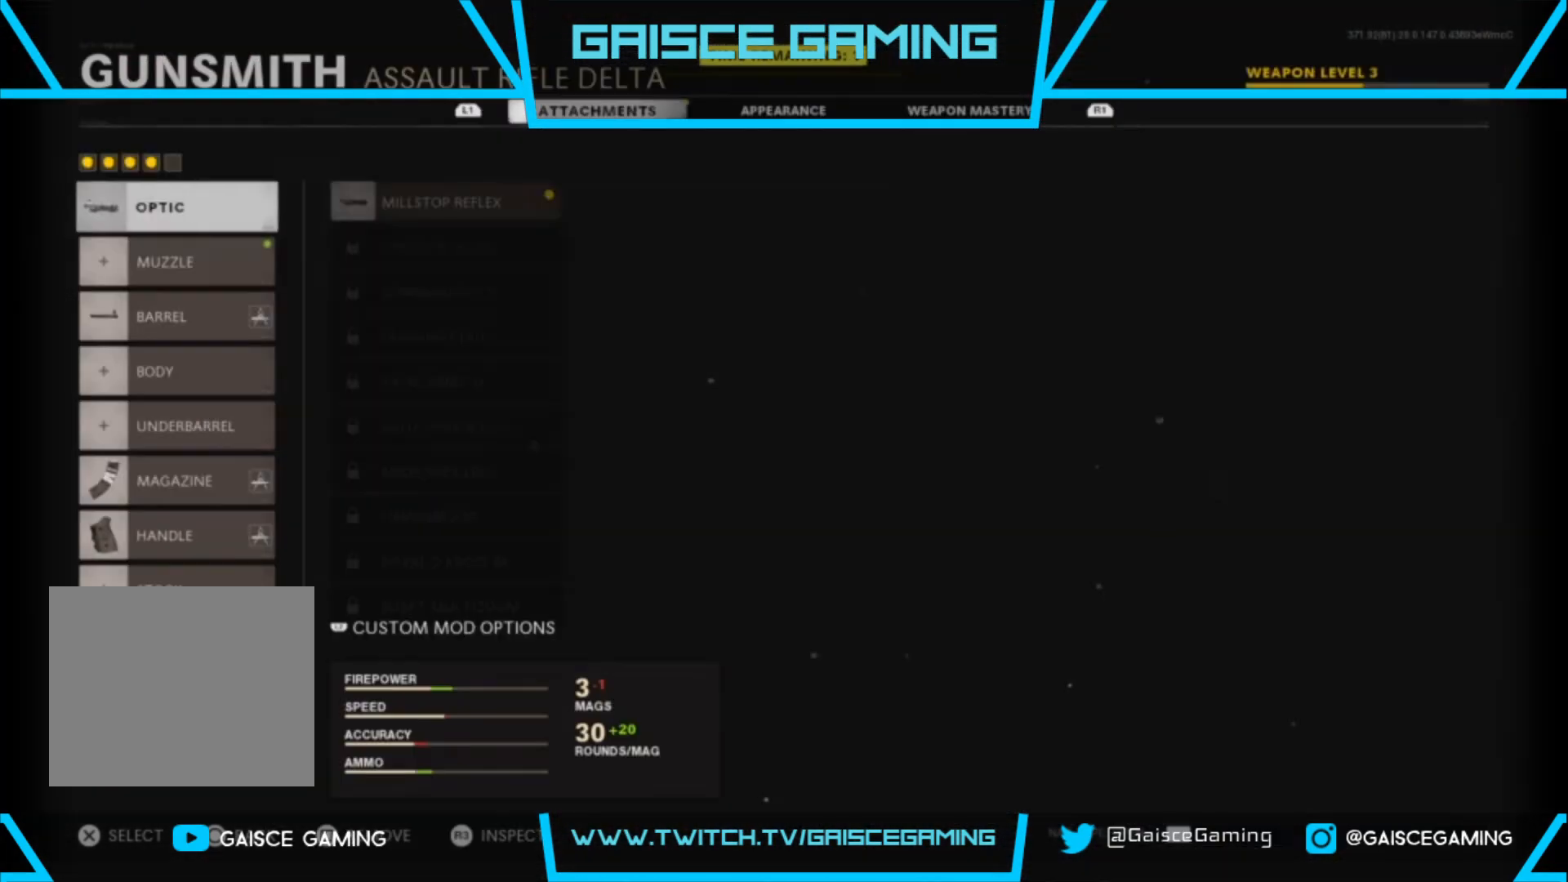
{"buttons": [], "left_stick": "center", "right_stick": "center", "events": [[283, "DPAD_DOWN", "down"], [433, "DPAD_DOWN", "up"]]}
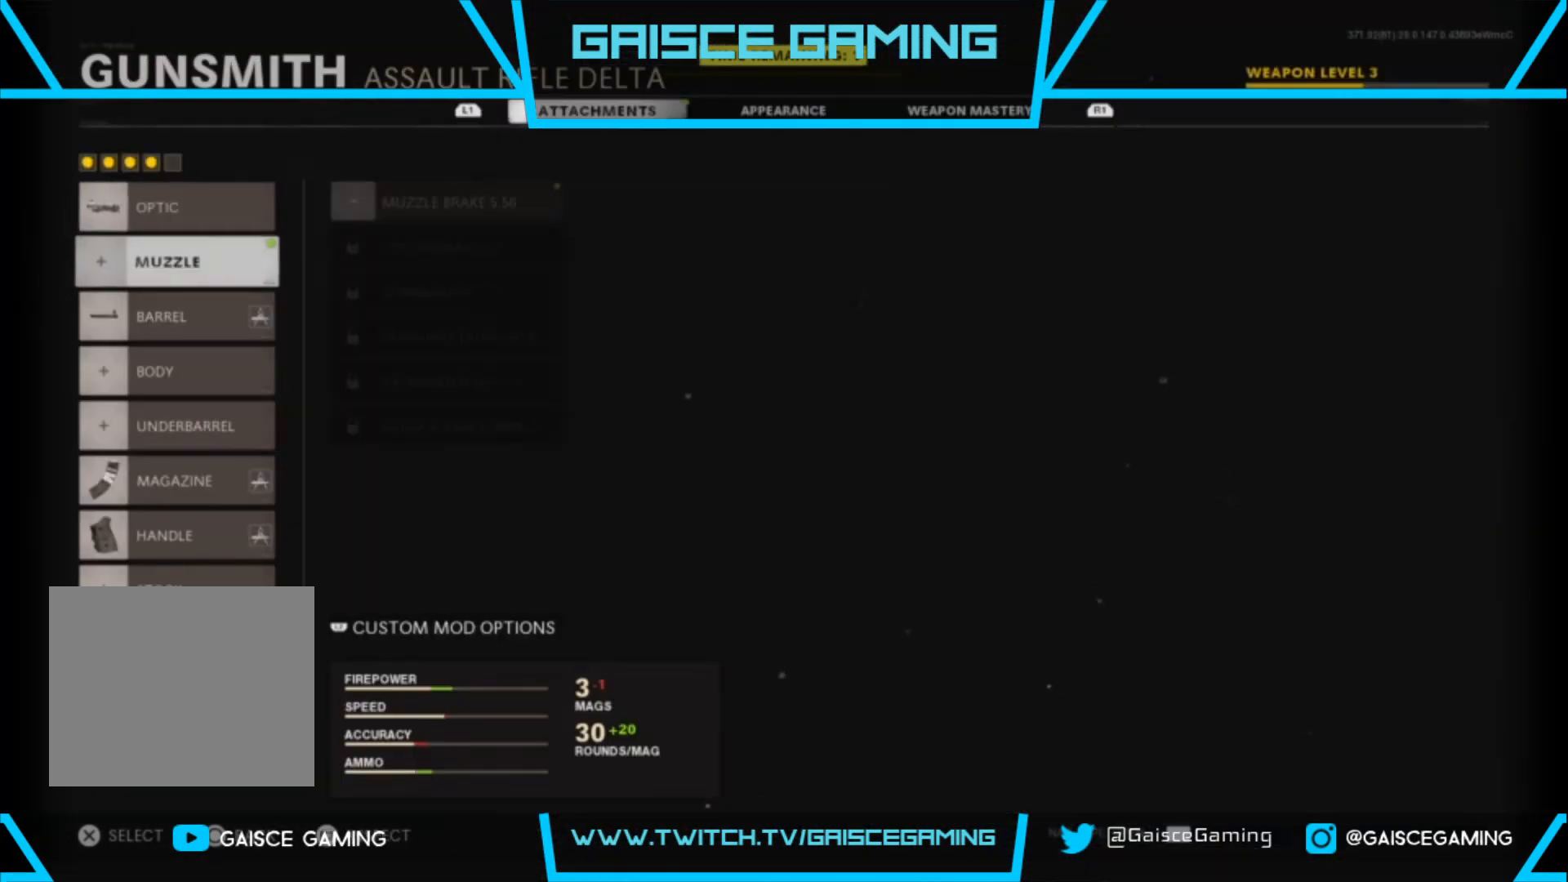
{"buttons": [], "left_stick": "center", "right_stick": "center", "events": [[167, "CROSS", "down"], [300, "CROSS", "up"]]}
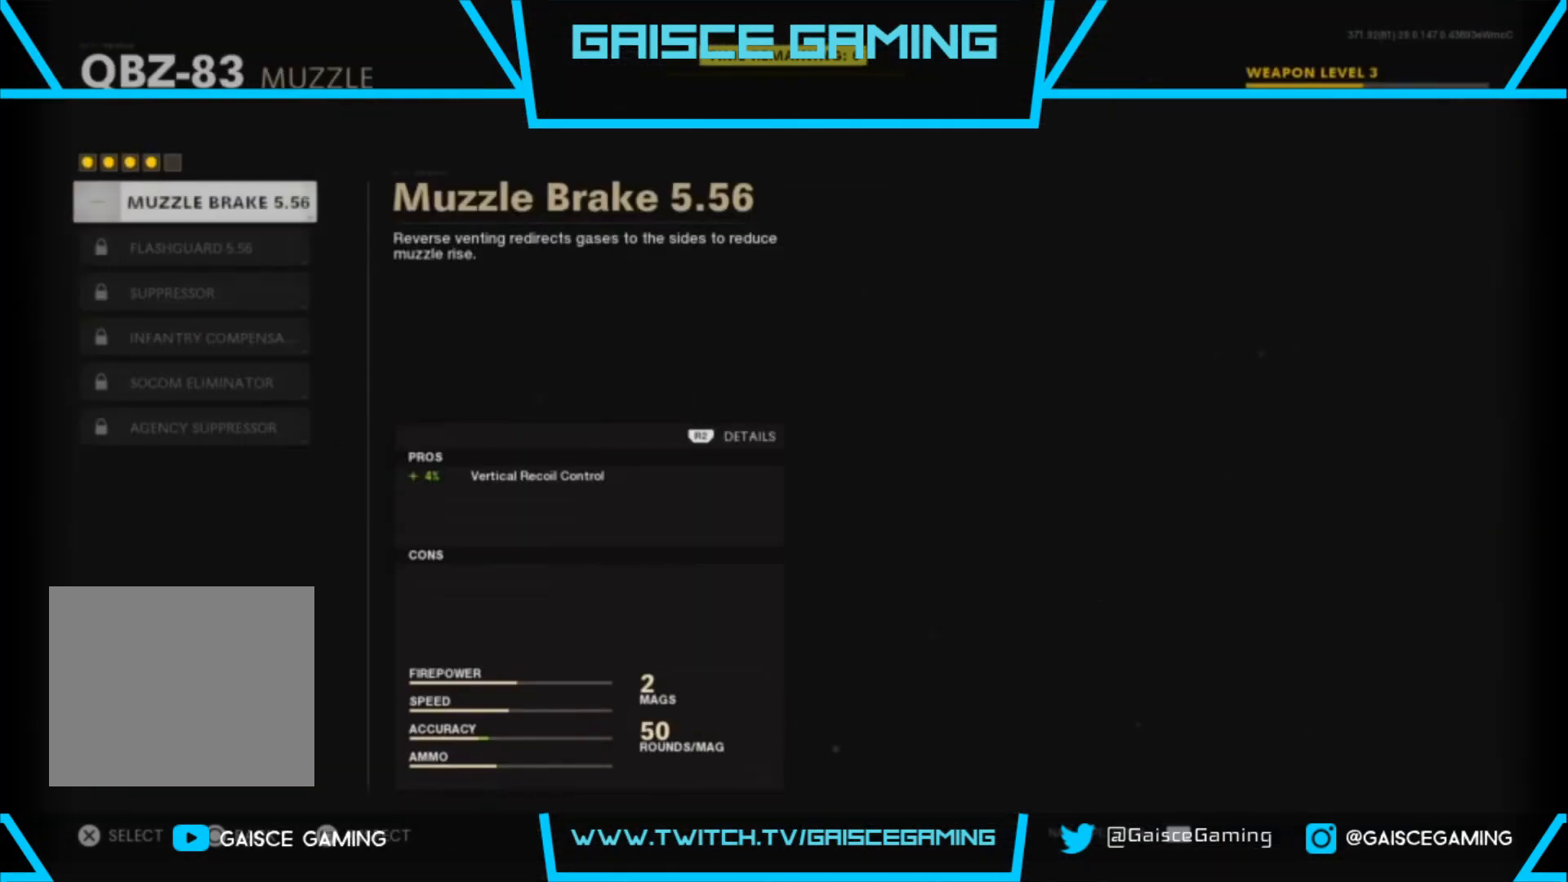
{"buttons": [], "left_stick": "center", "right_stick": "center", "events": []}
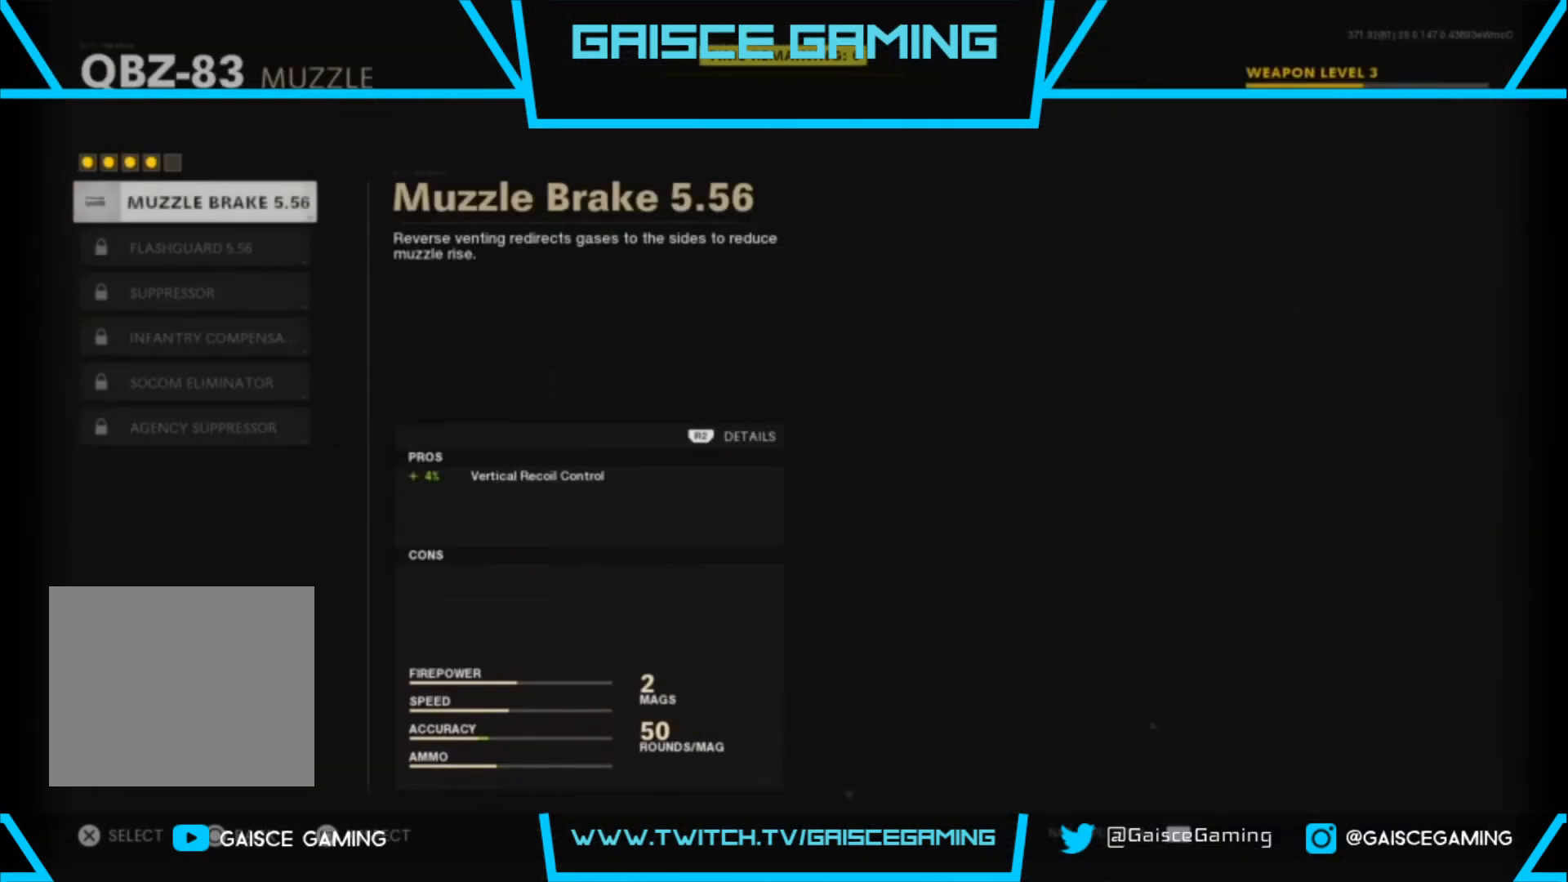
{"buttons": [], "left_stick": "center", "right_stick": "center", "events": [[317, "CROSS", "down"], [400, "CROSS", "up"]]}
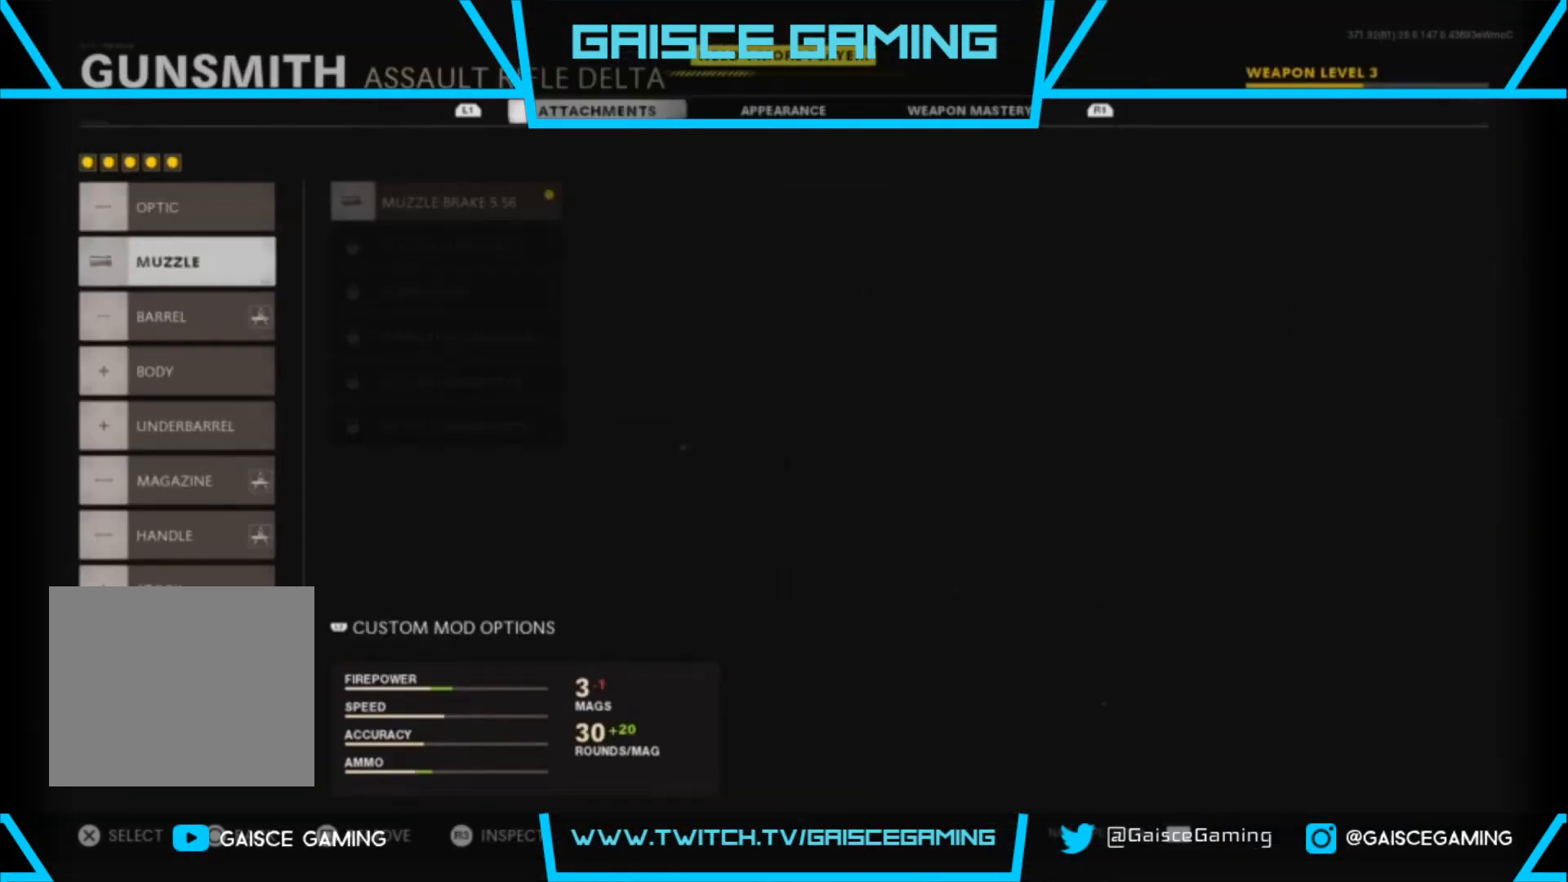
{"buttons": [], "left_stick": "center", "right_stick": "center", "events": []}
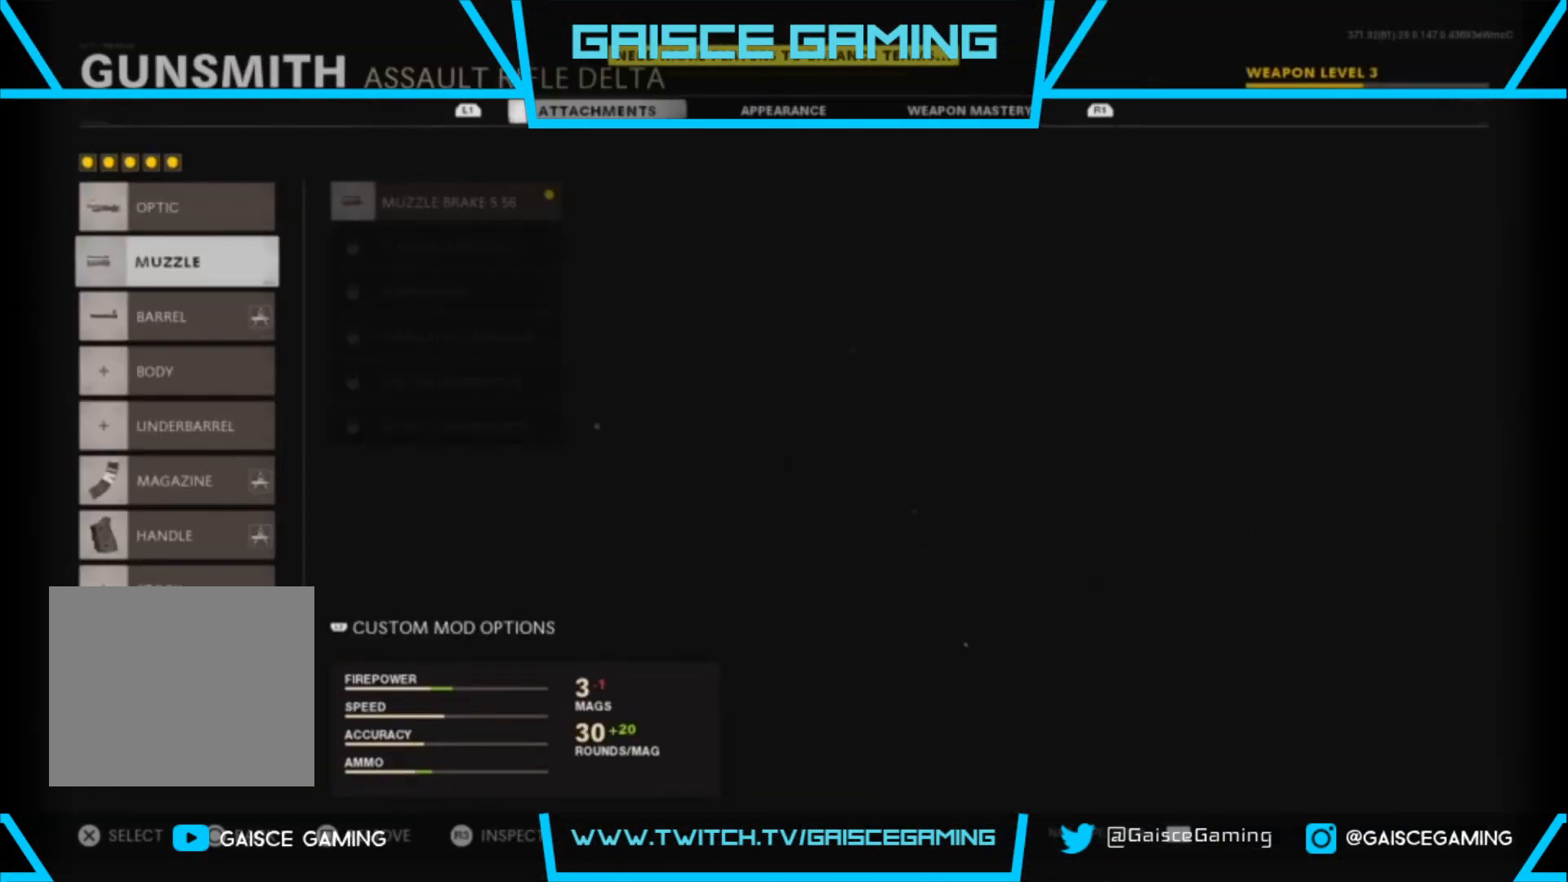
{"buttons": [], "left_stick": "center", "right_stick": "center", "events": []}
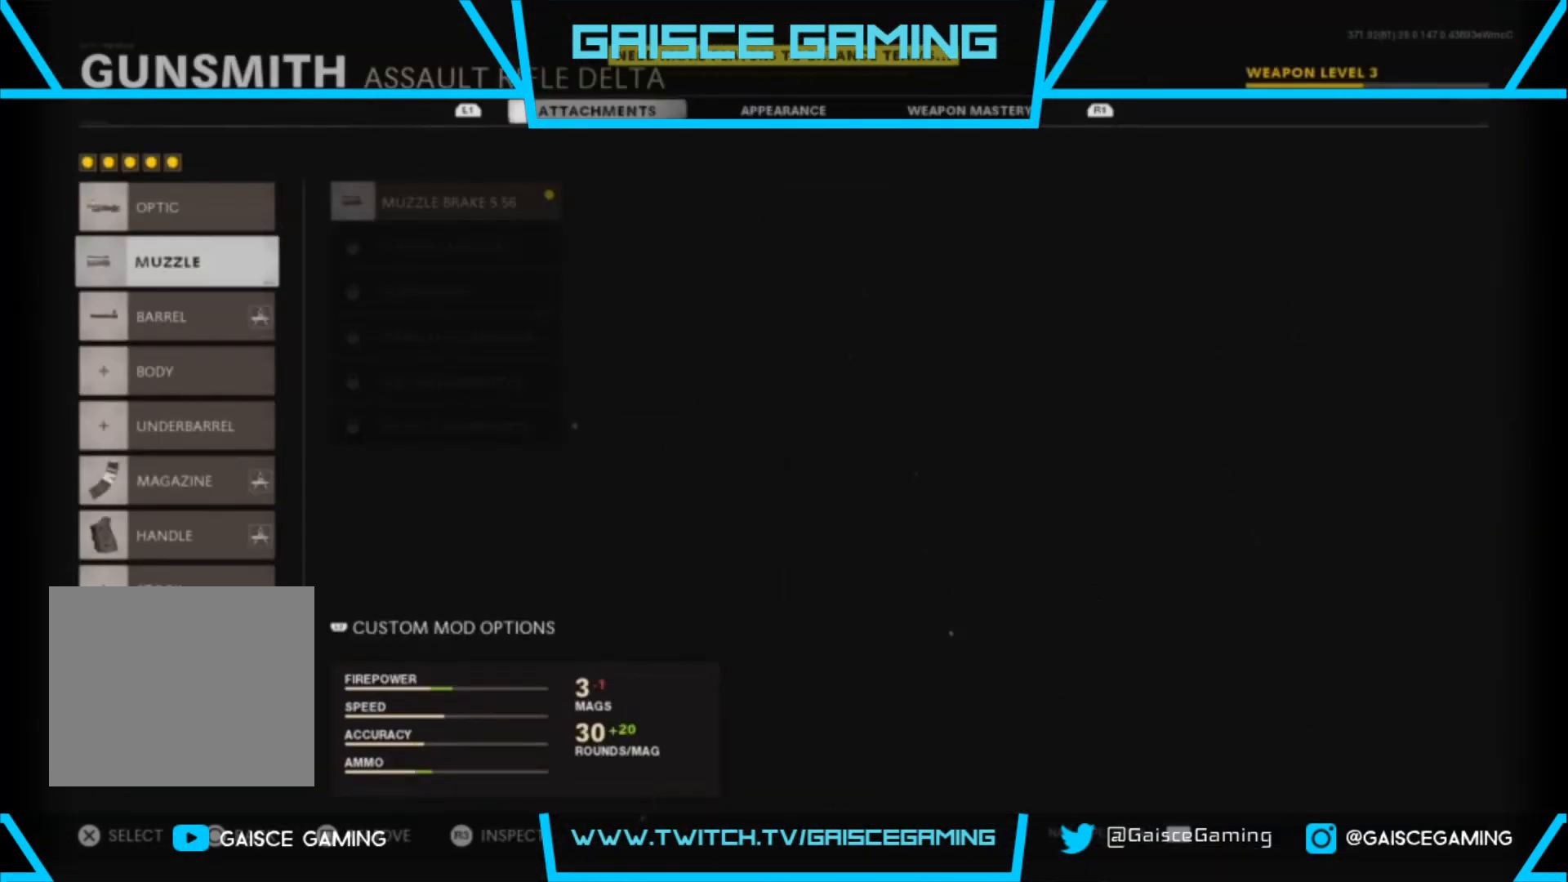
{"buttons": [], "left_stick": "center", "right_stick": "center", "events": []}
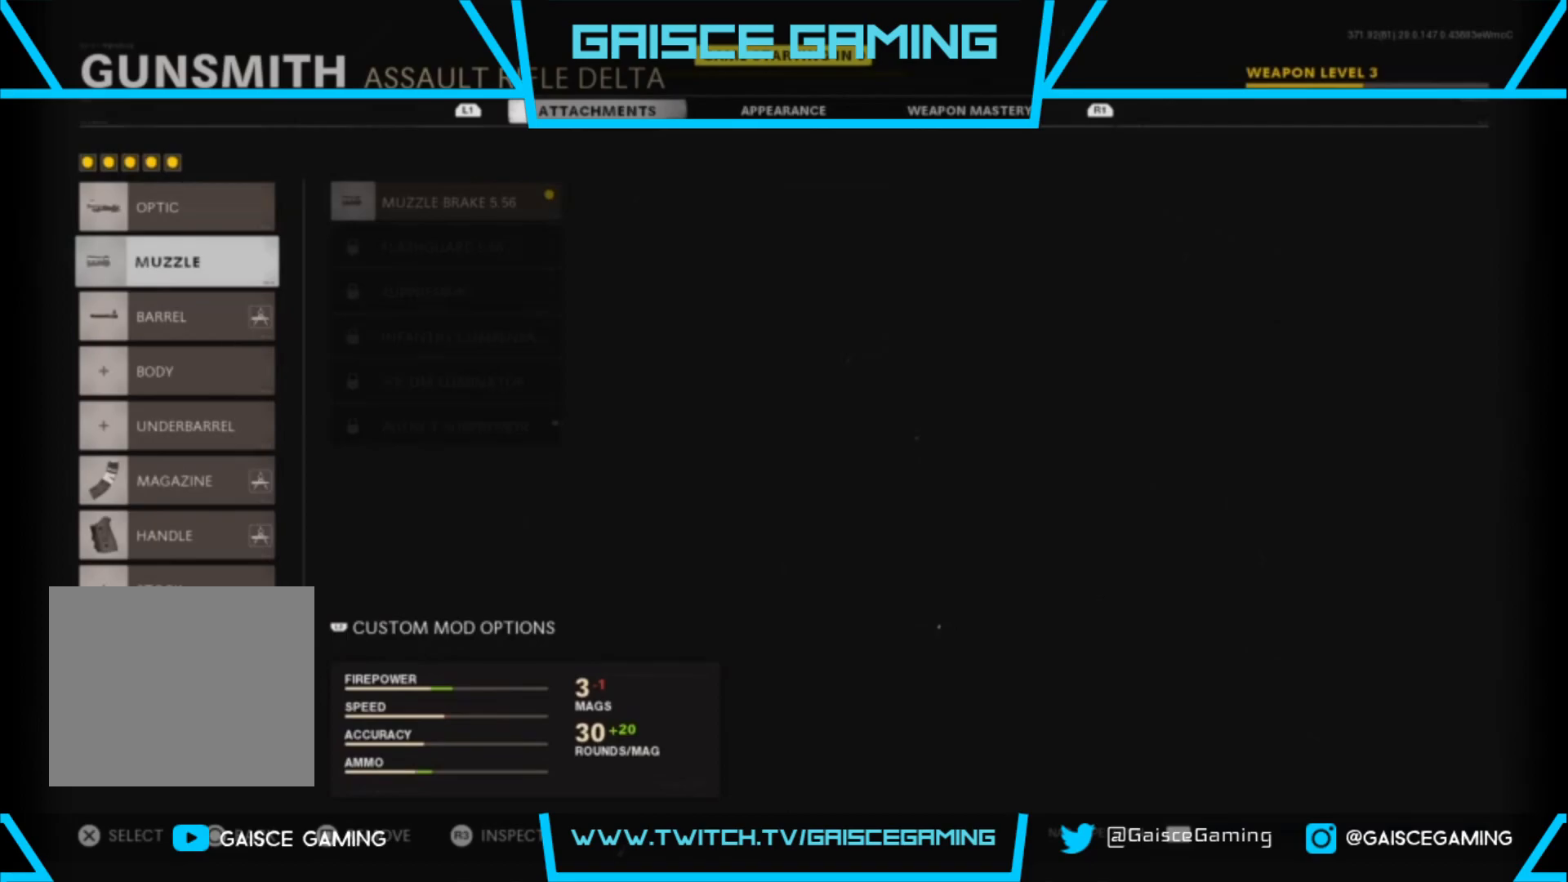
{"buttons": [], "left_stick": "center", "right_stick": "center", "events": []}
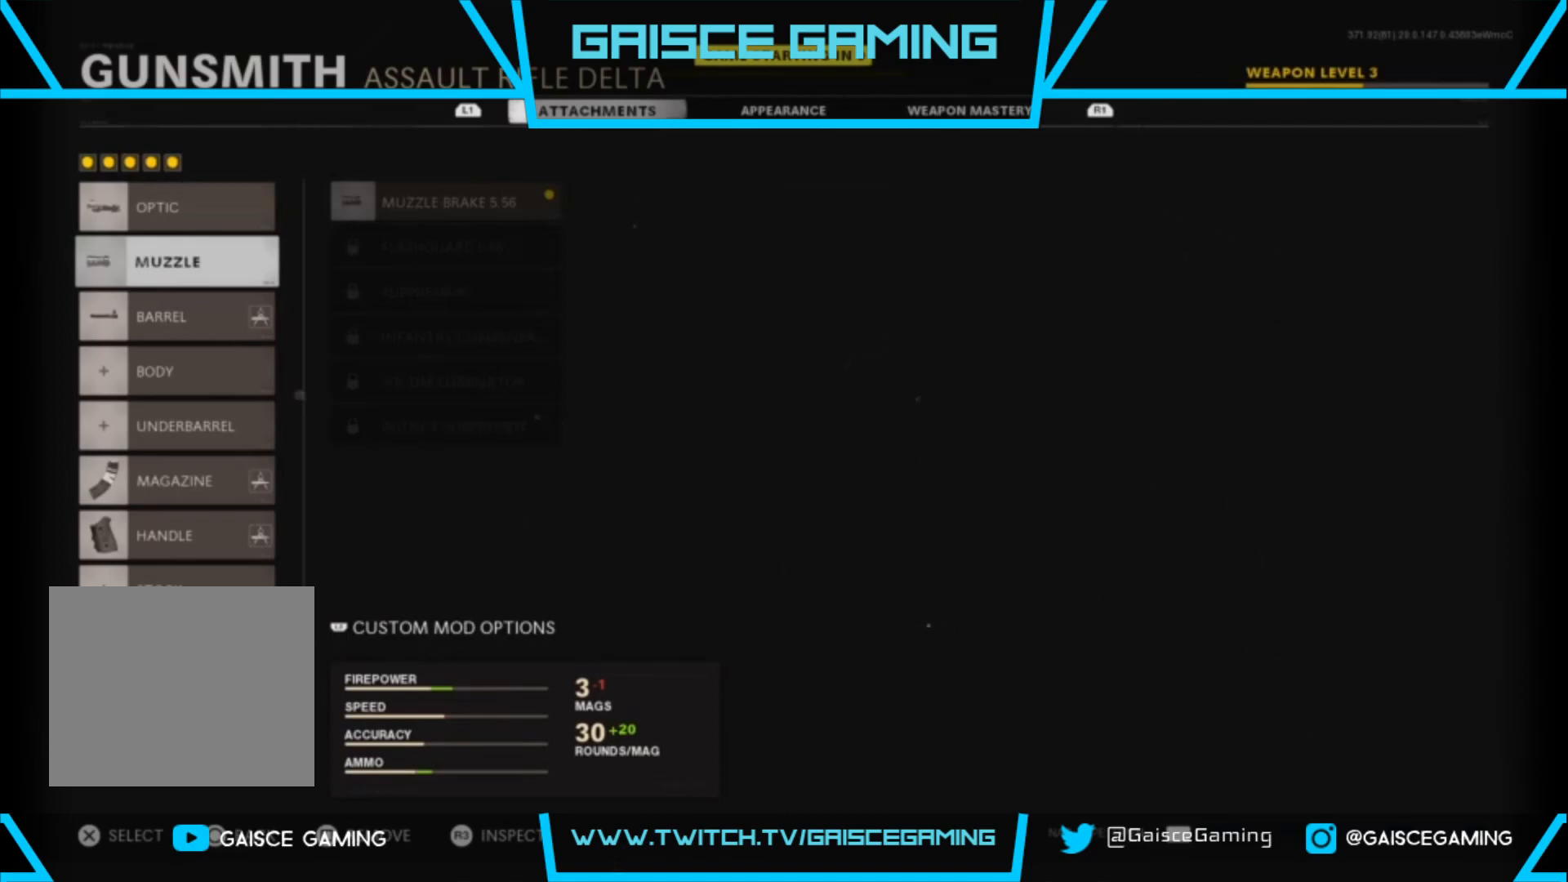
{"buttons": [], "left_stick": "center", "right_stick": "center", "events": []}
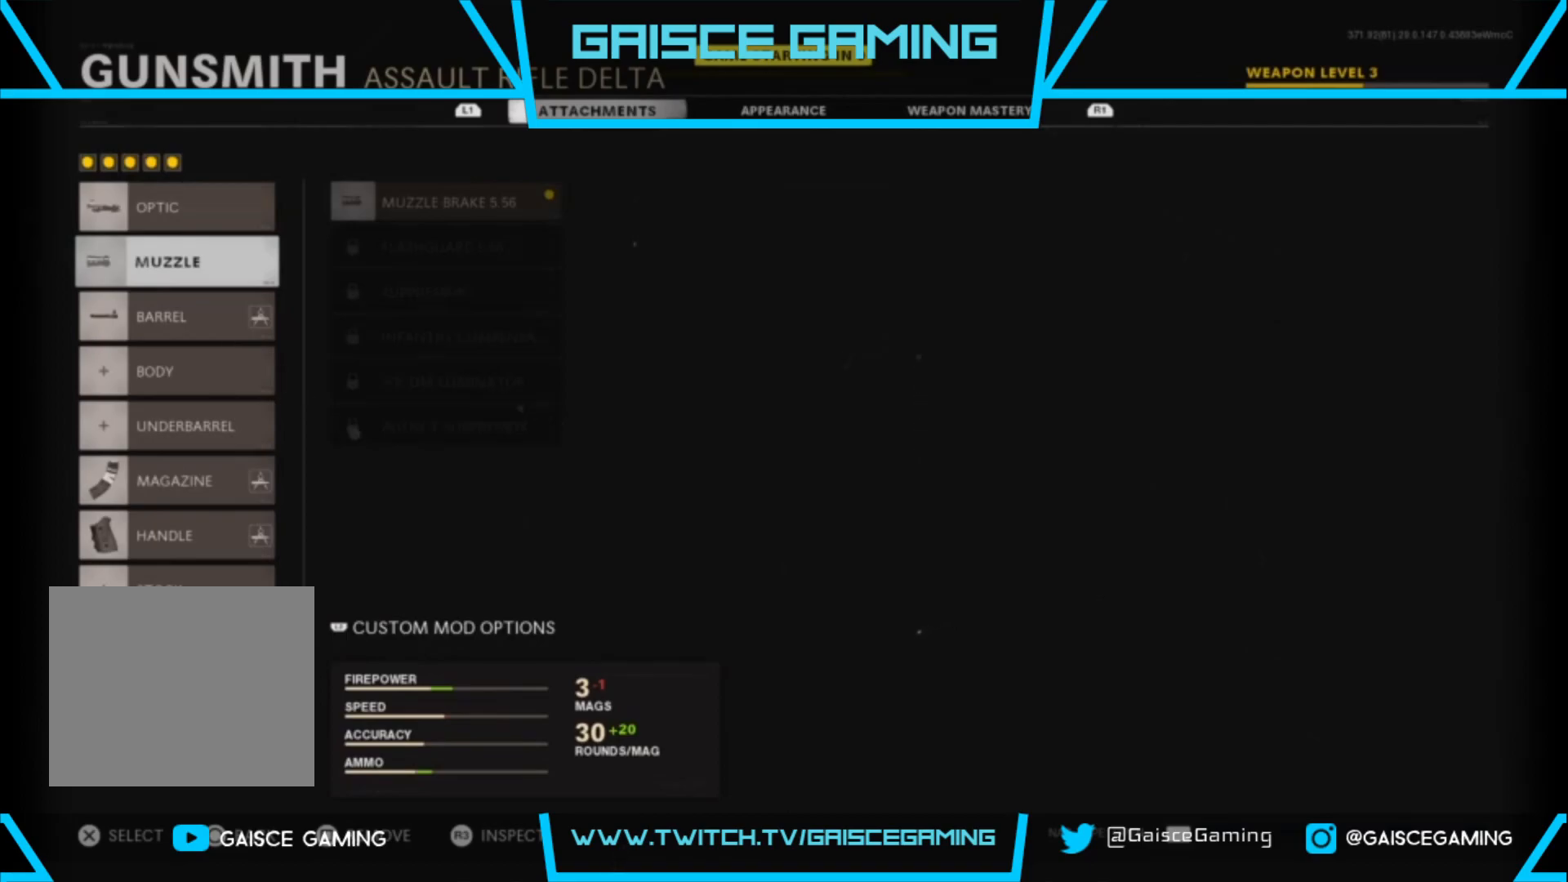
{"buttons": [], "left_stick": "center", "right_stick": "center", "events": []}
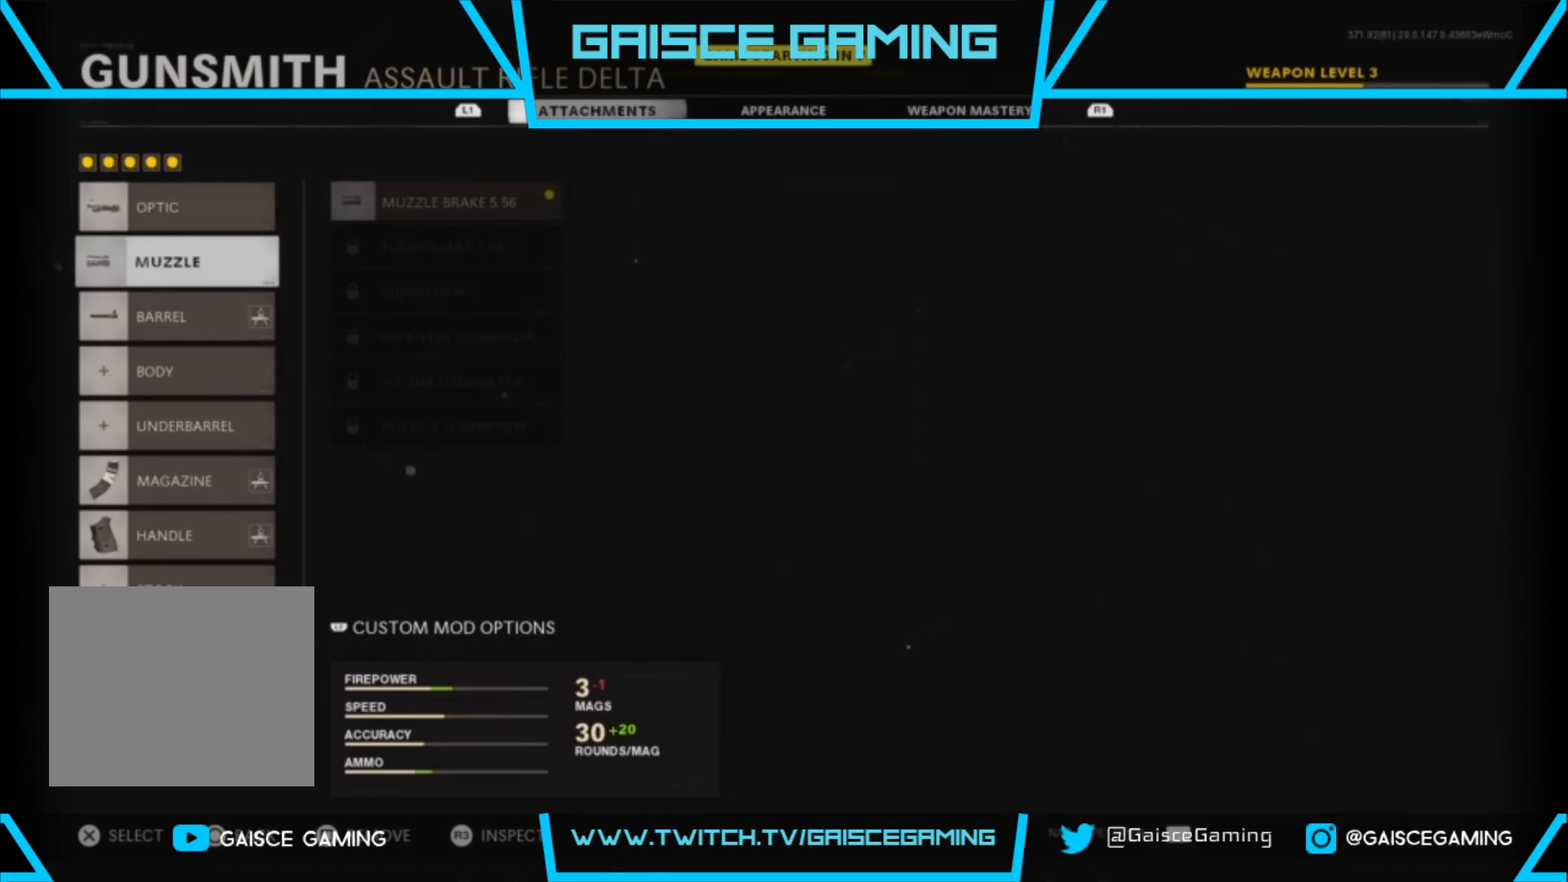
{"buttons": [], "left_stick": "center", "right_stick": "center", "events": []}
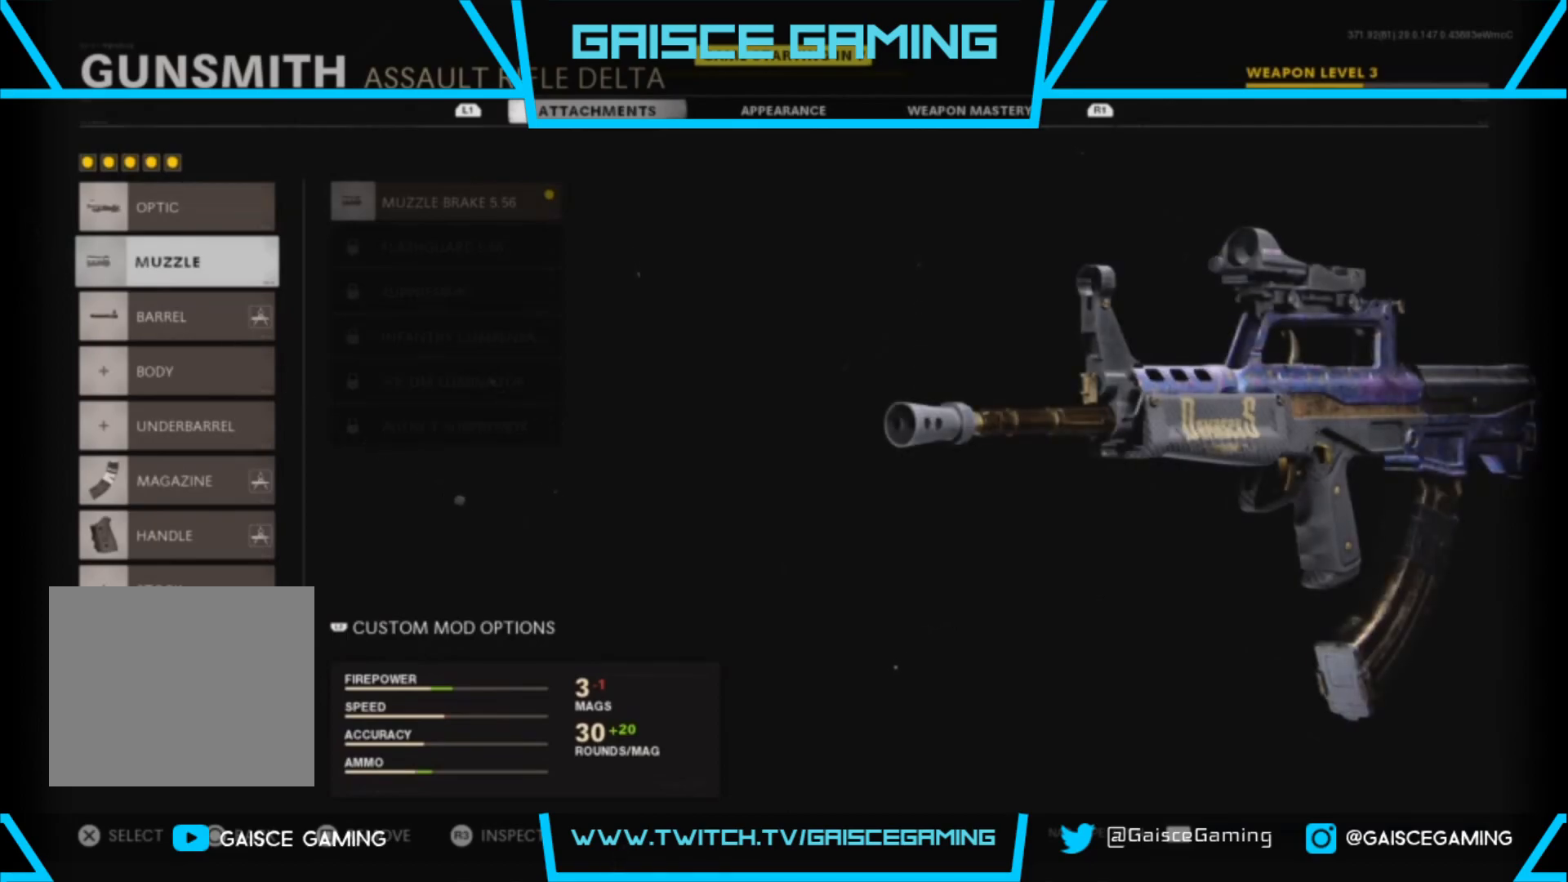
{"buttons": [], "left_stick": "center", "right_stick": "center", "events": []}
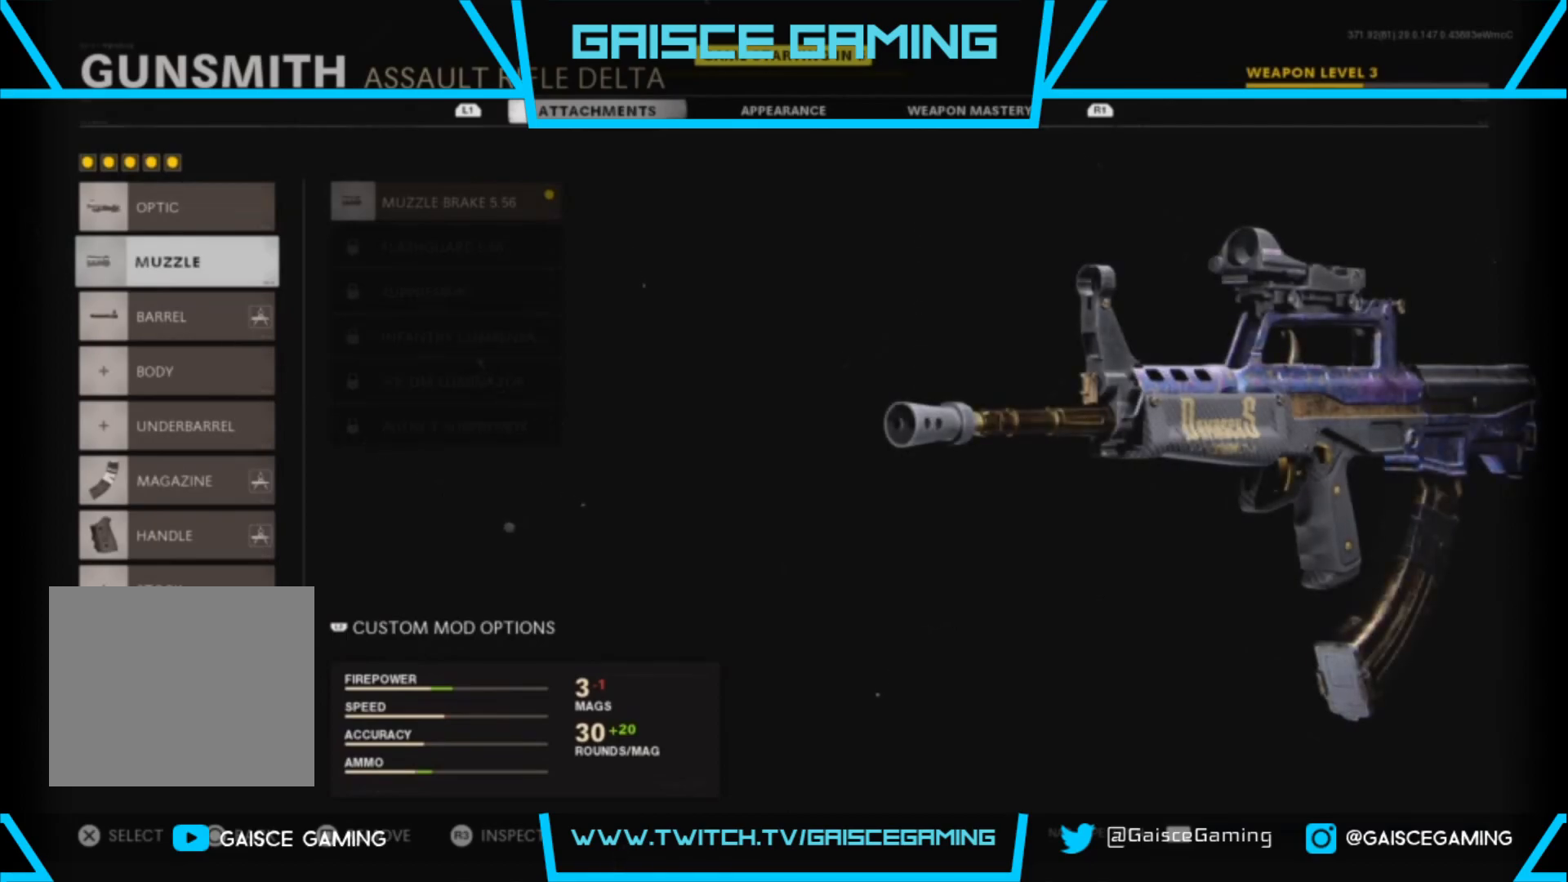
{"buttons": [], "left_stick": "center", "right_stick": "center", "events": []}
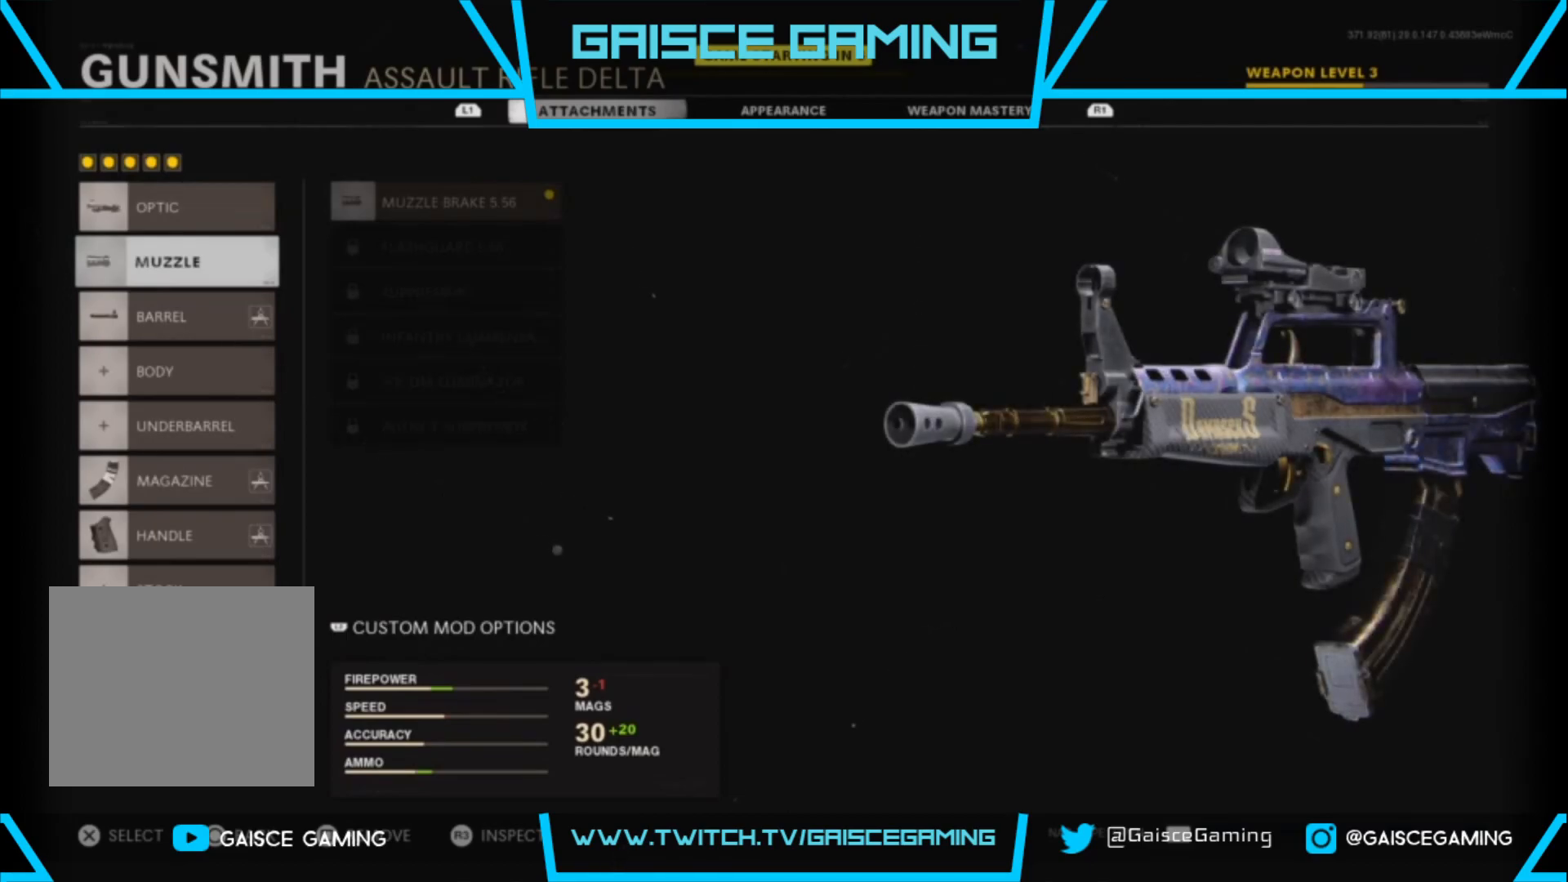
{"buttons": [], "left_stick": "center", "right_stick": "left", "events": [[267, "right_stick", "left"]]}
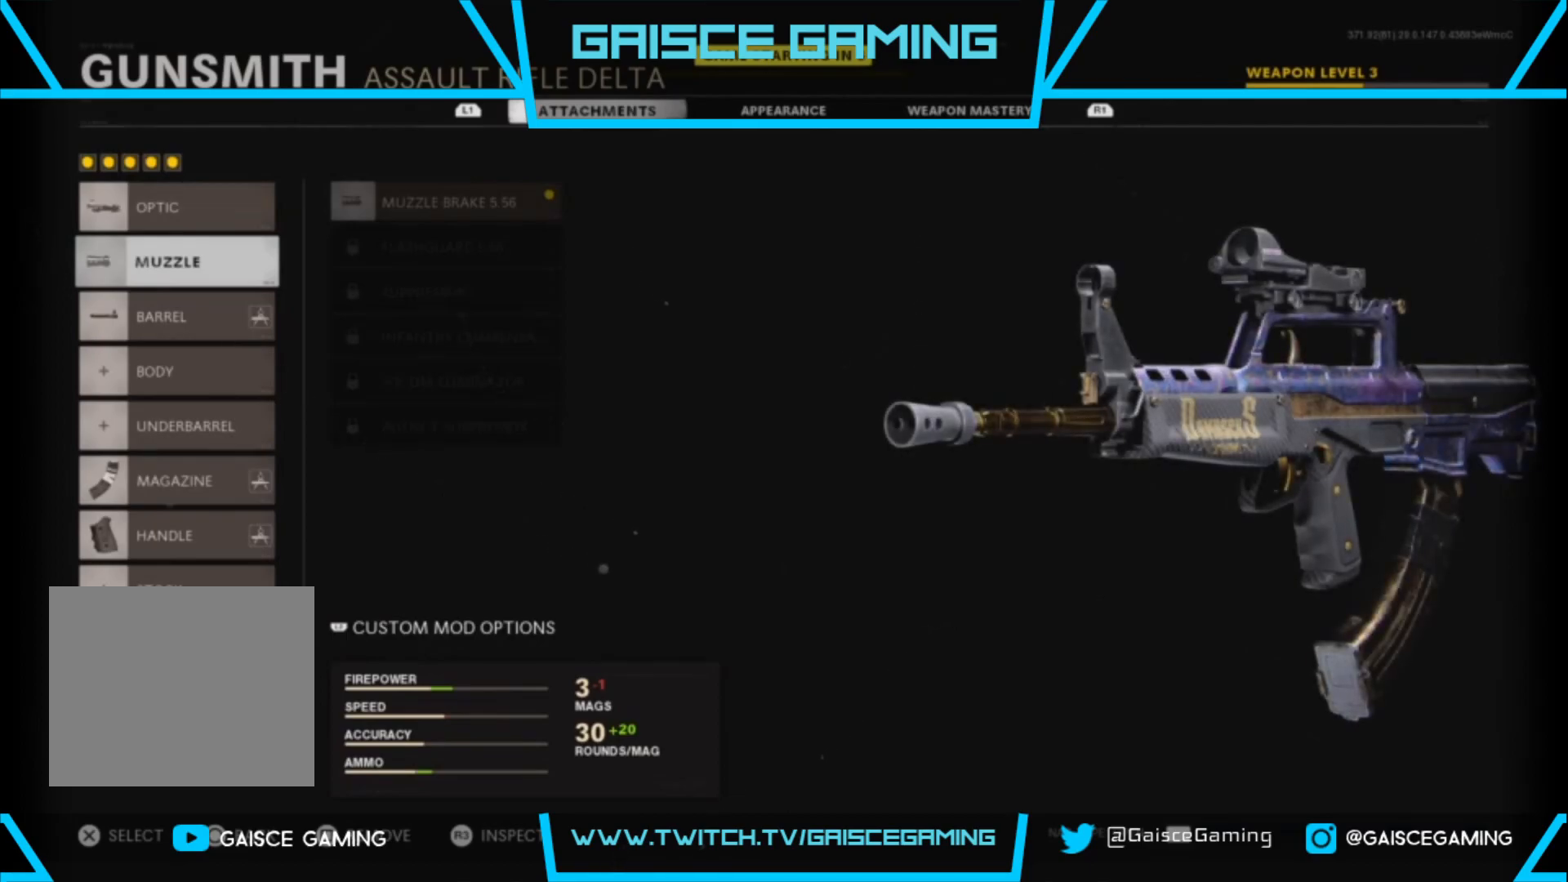
{"buttons": [], "left_stick": "center", "right_stick": "center", "events": [[267, "right_stick", "center"]]}
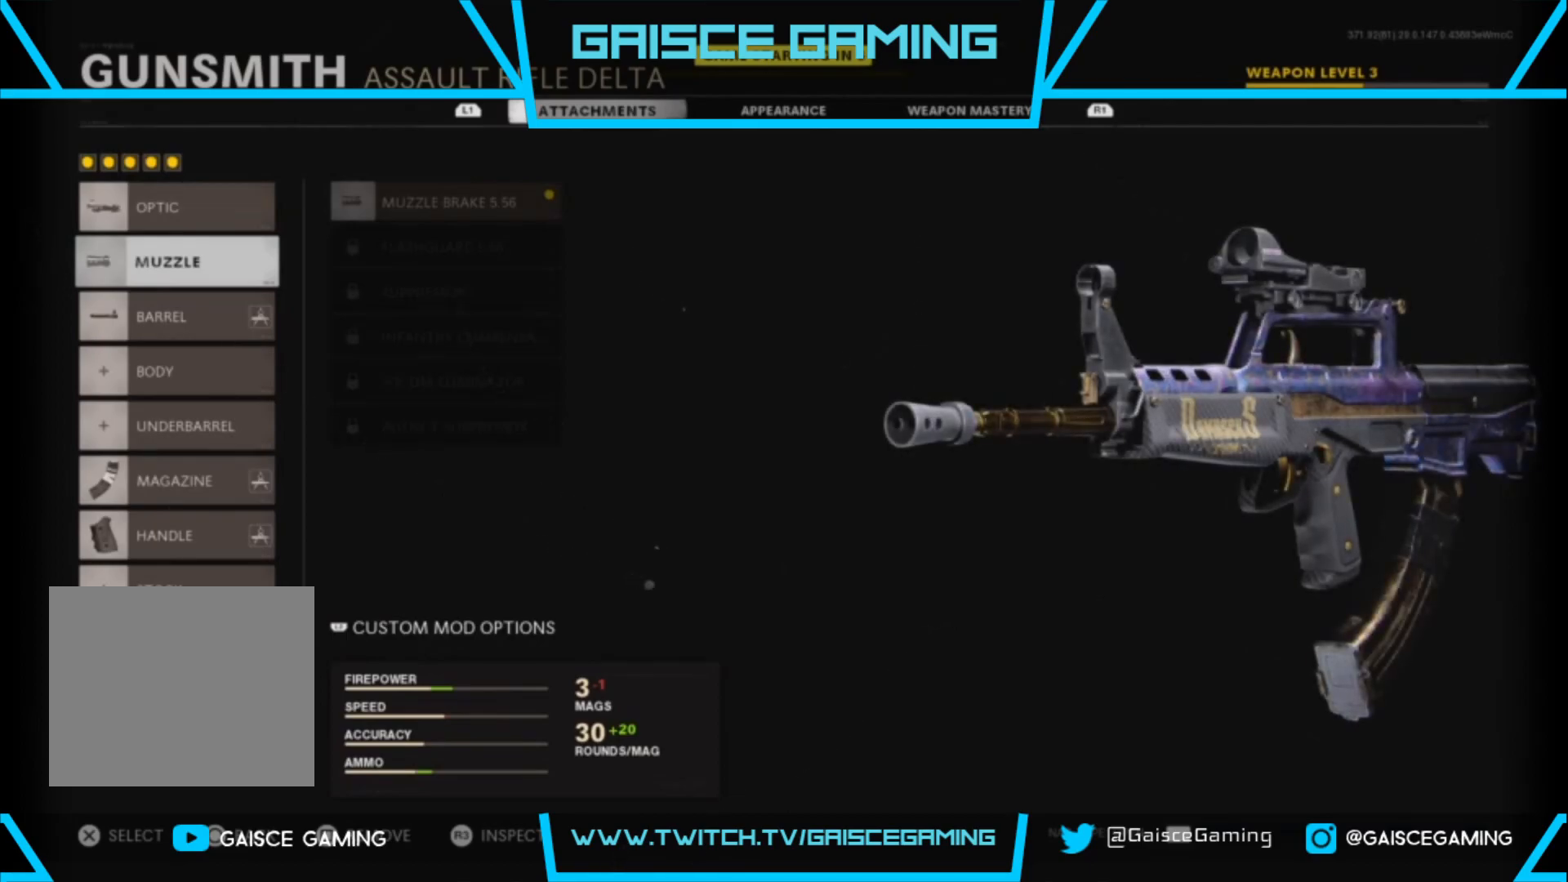
{"buttons": [], "left_stick": "center", "right_stick": "center", "events": [[350, "R3", "down"], [467, "R3", "up"]]}
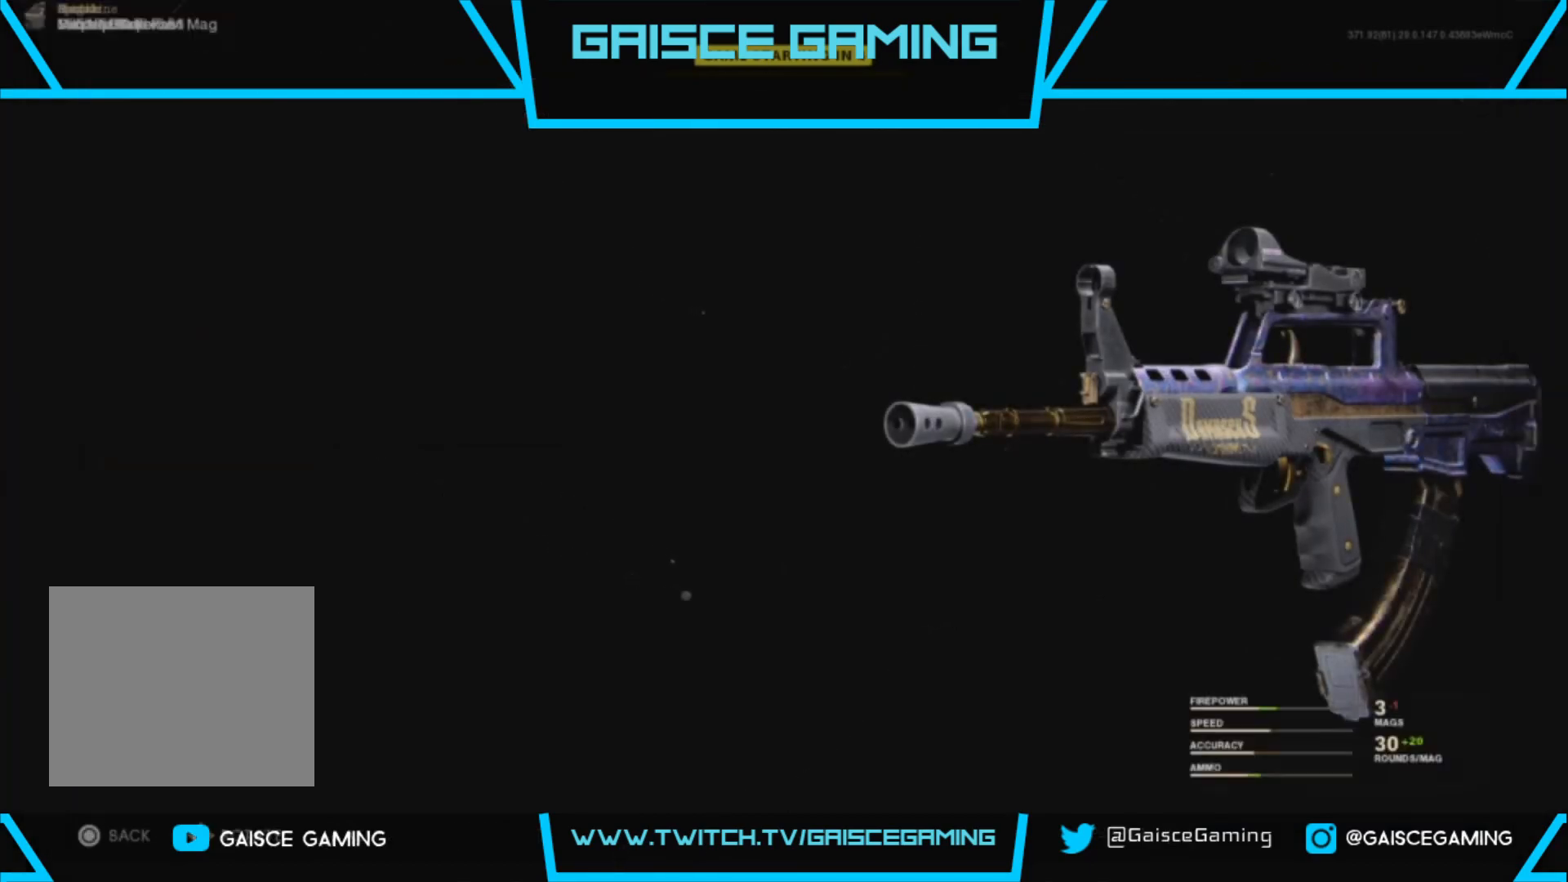
{"buttons": [], "left_stick": "center", "right_stick": "left", "events": [[300, "right_stick", "left"]]}
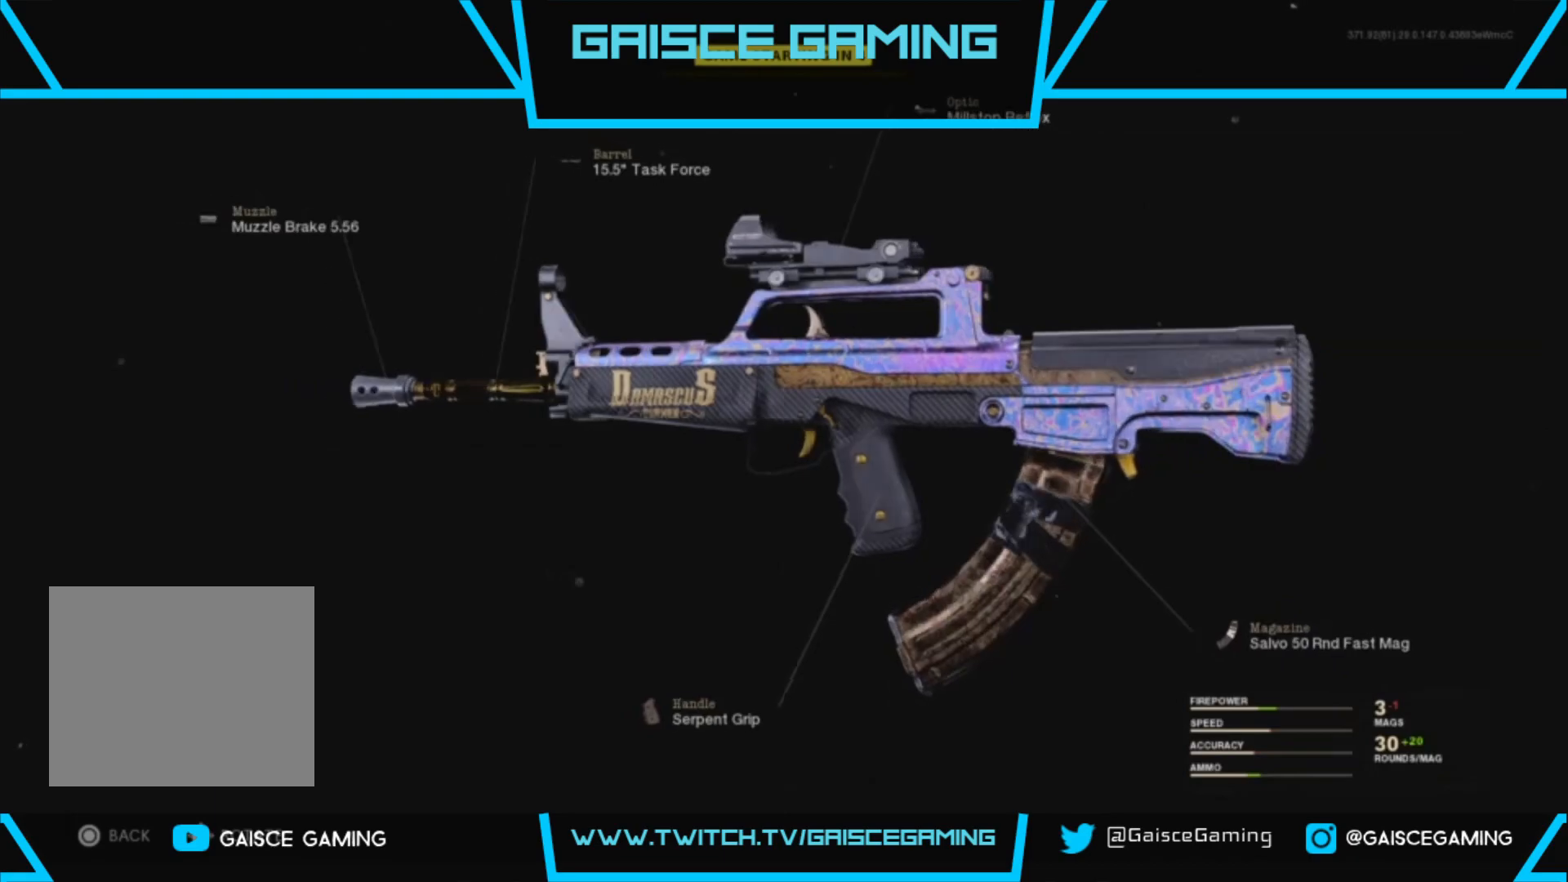
{"buttons": [], "left_stick": "center", "right_stick": "right", "events": [[217, "right_stick", "center"], [317, "right_stick", "right"]]}
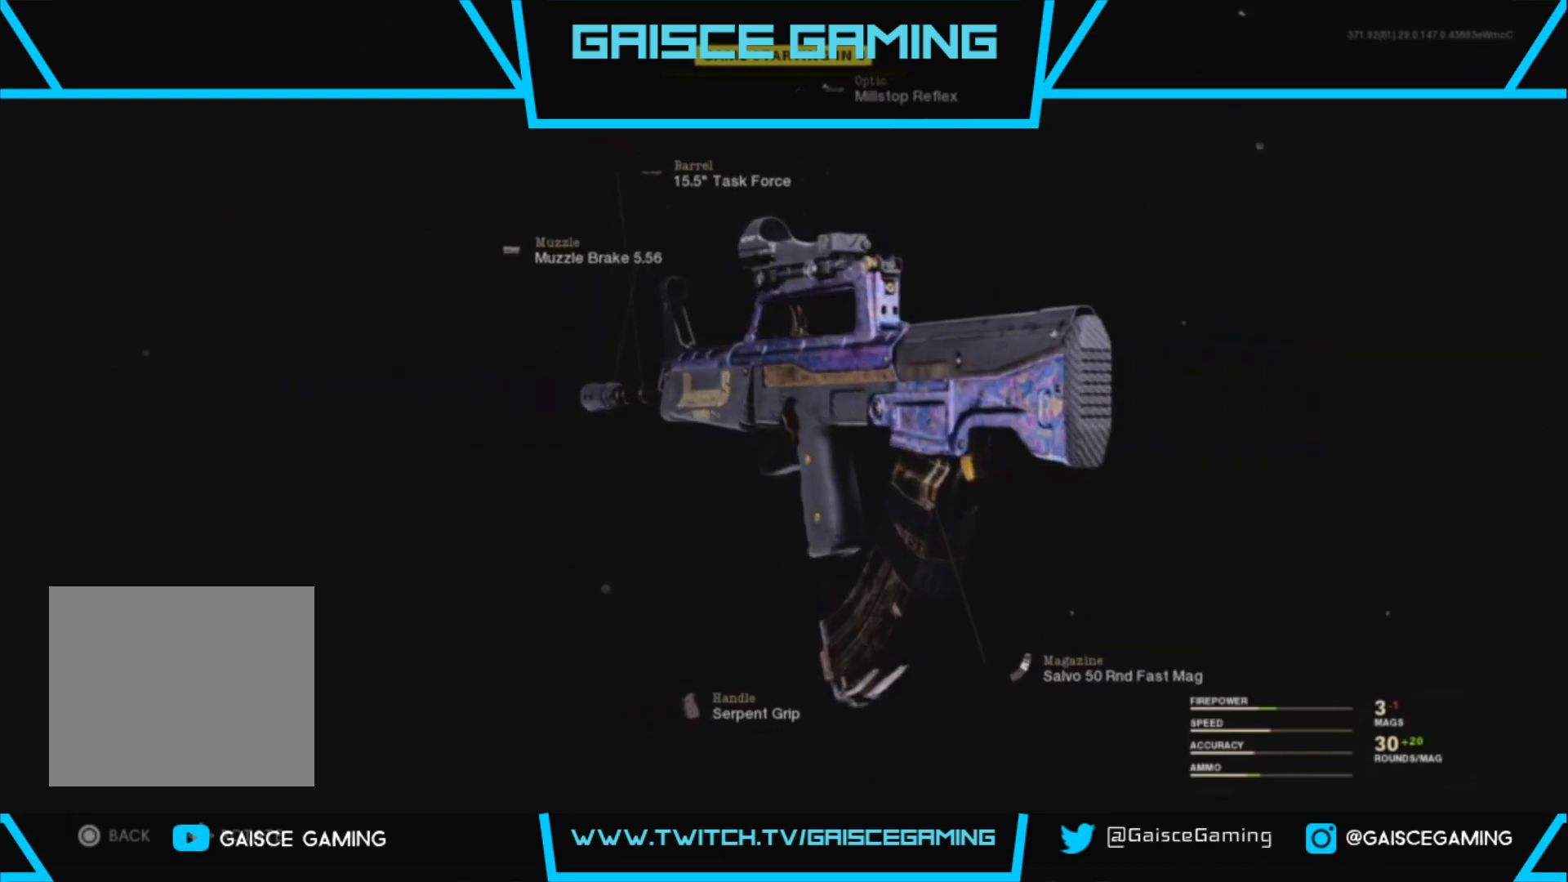
{"buttons": [], "left_stick": "center", "right_stick": "right", "events": []}
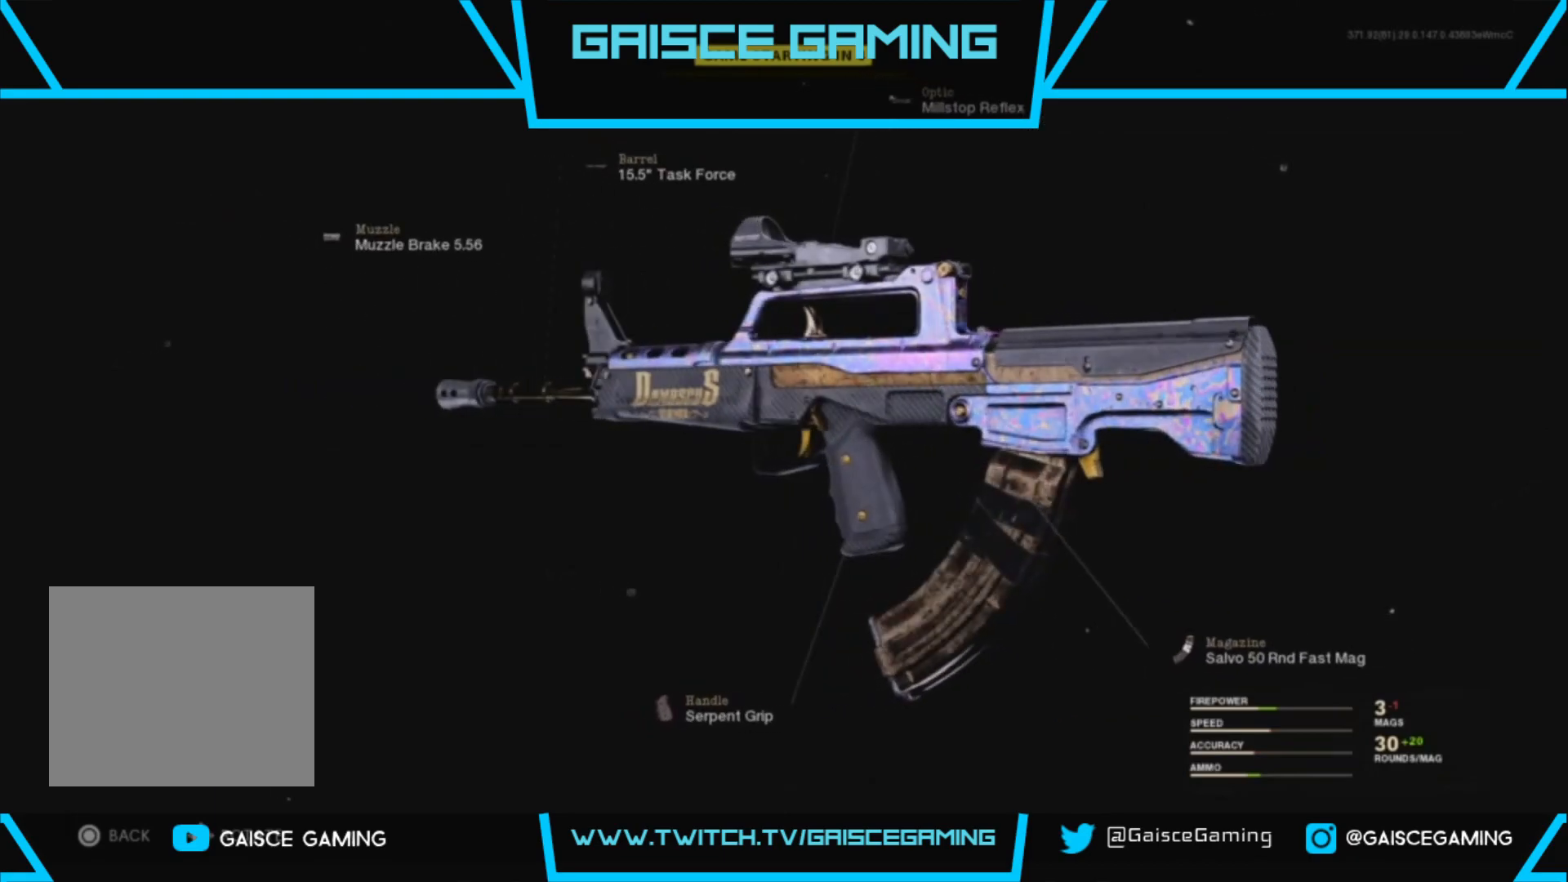
{"buttons": [], "left_stick": "center", "right_stick": "center", "events": [[483, "right_stick", "center"]]}
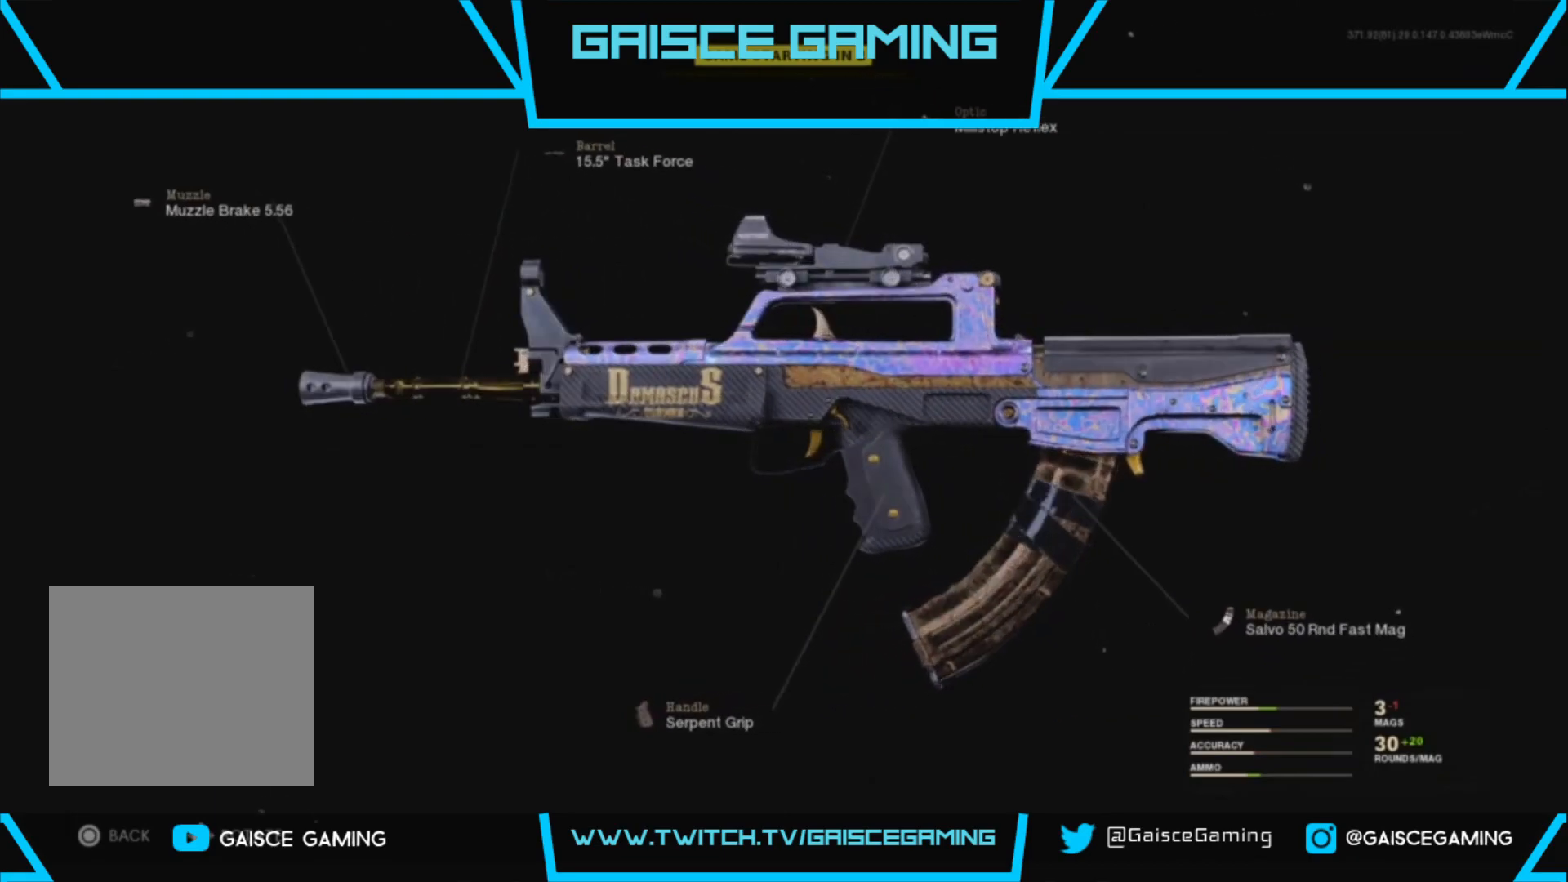
{"buttons": [], "left_stick": "center", "right_stick": "right", "events": [[300, "right_stick", "right"]]}
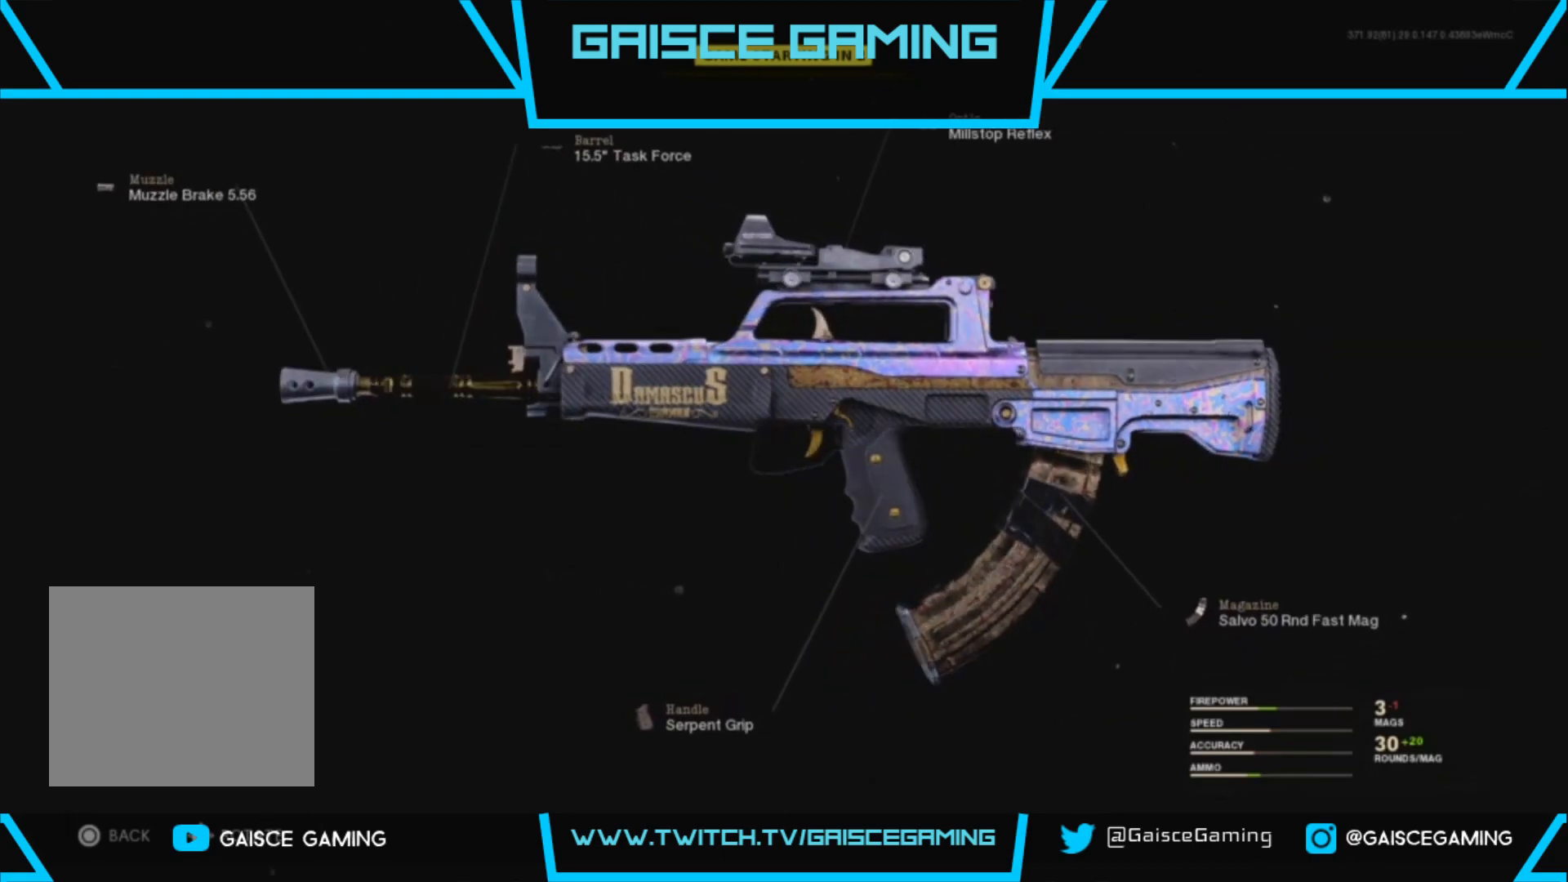
{"buttons": [], "left_stick": "center", "right_stick": "right", "events": []}
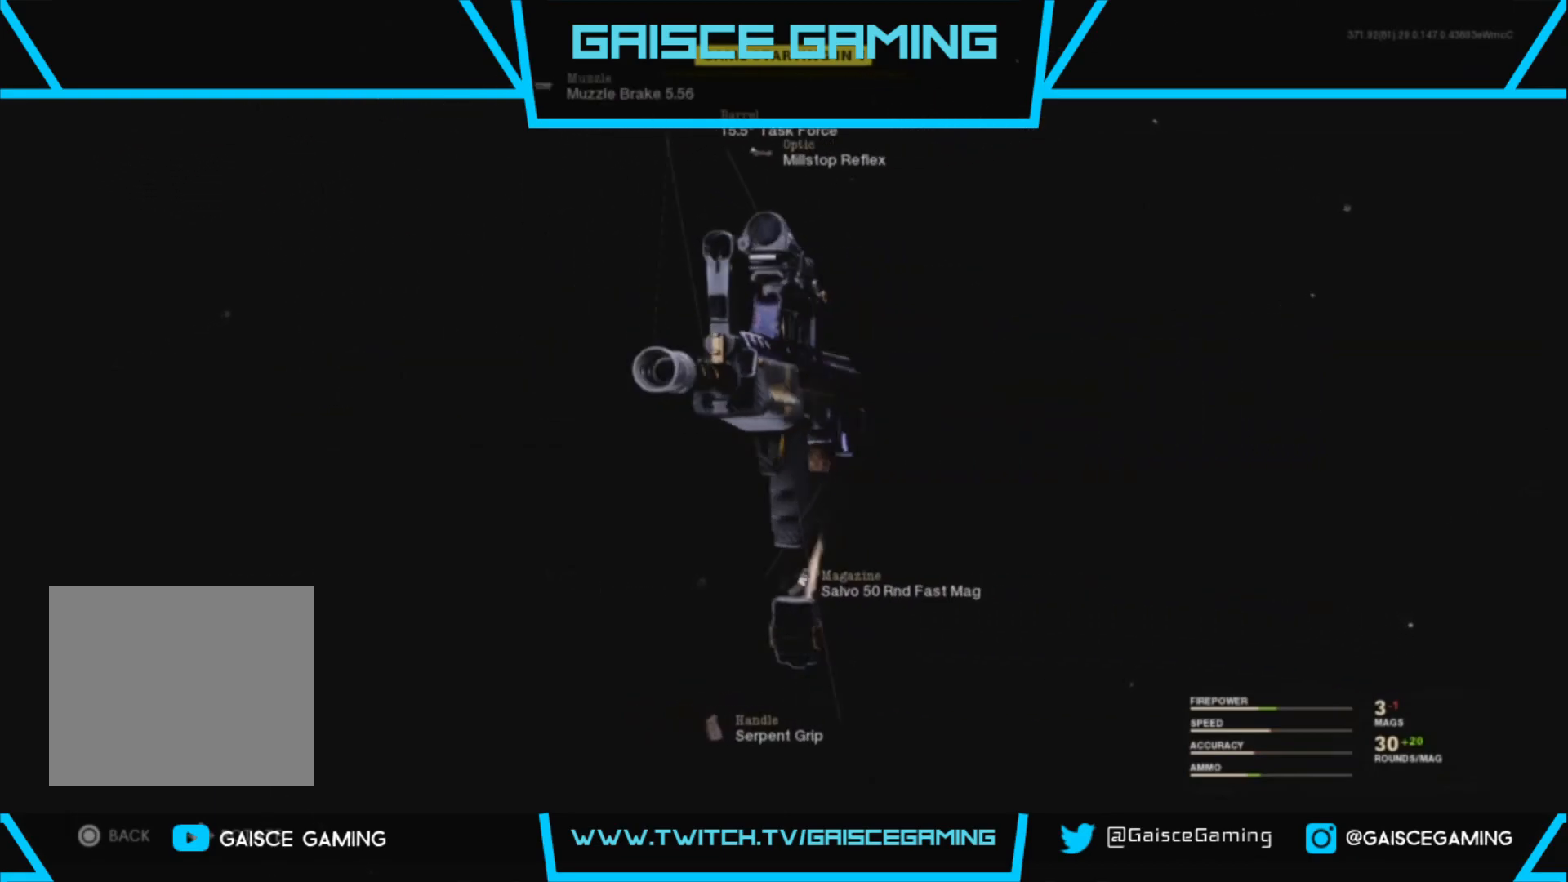
{"buttons": [], "left_stick": "center", "right_stick": "right", "events": []}
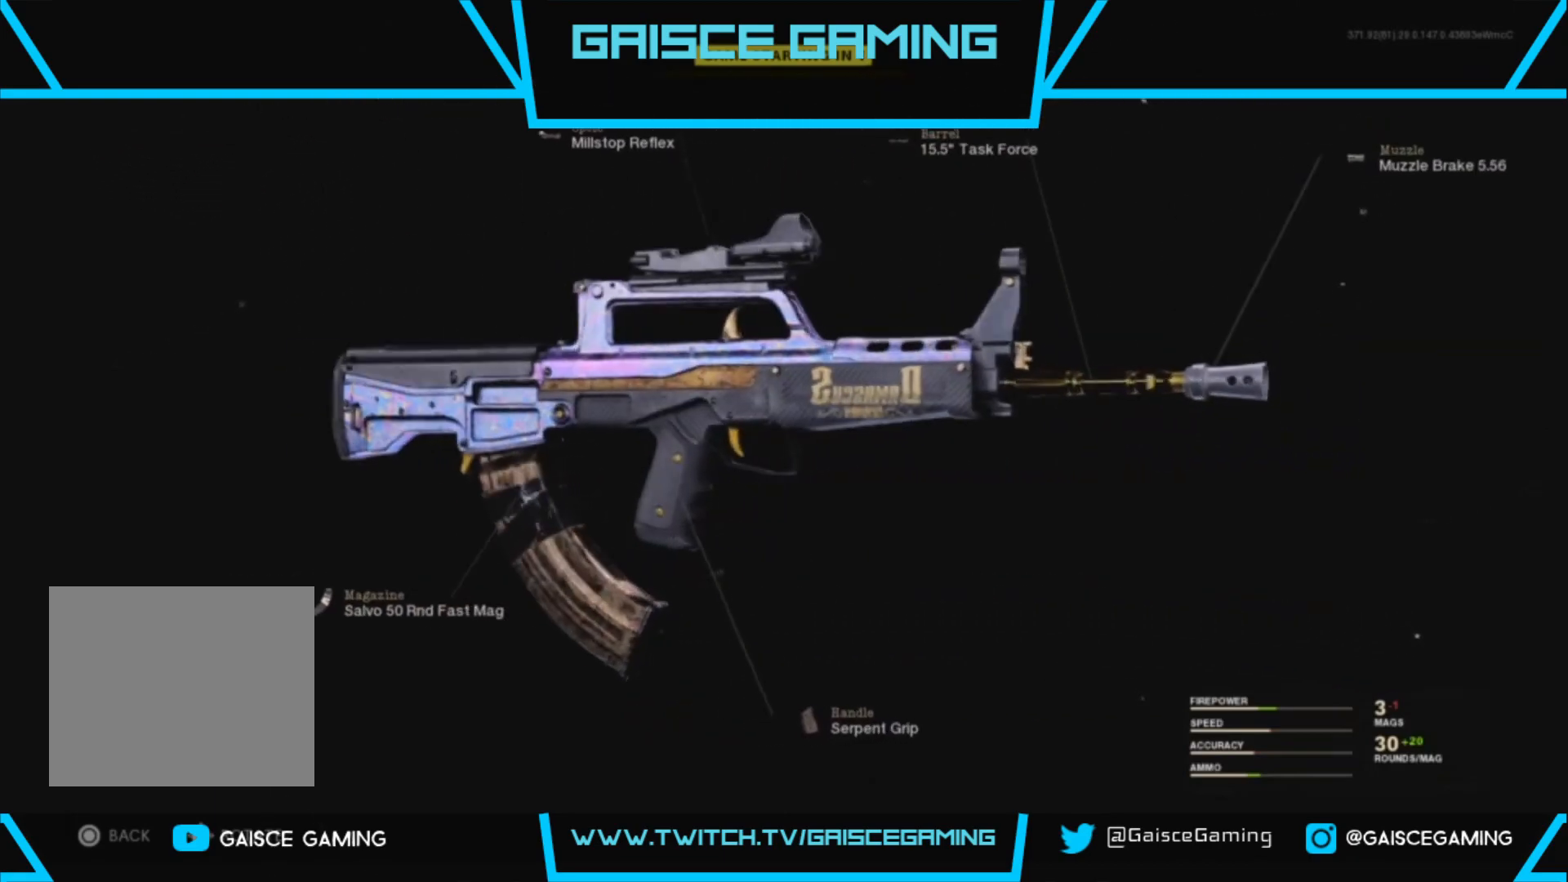
{"buttons": ["R3"], "left_stick": "center", "right_stick": "center", "events": [[400, "right_stick", "center"], [417, "R3", "down"]]}
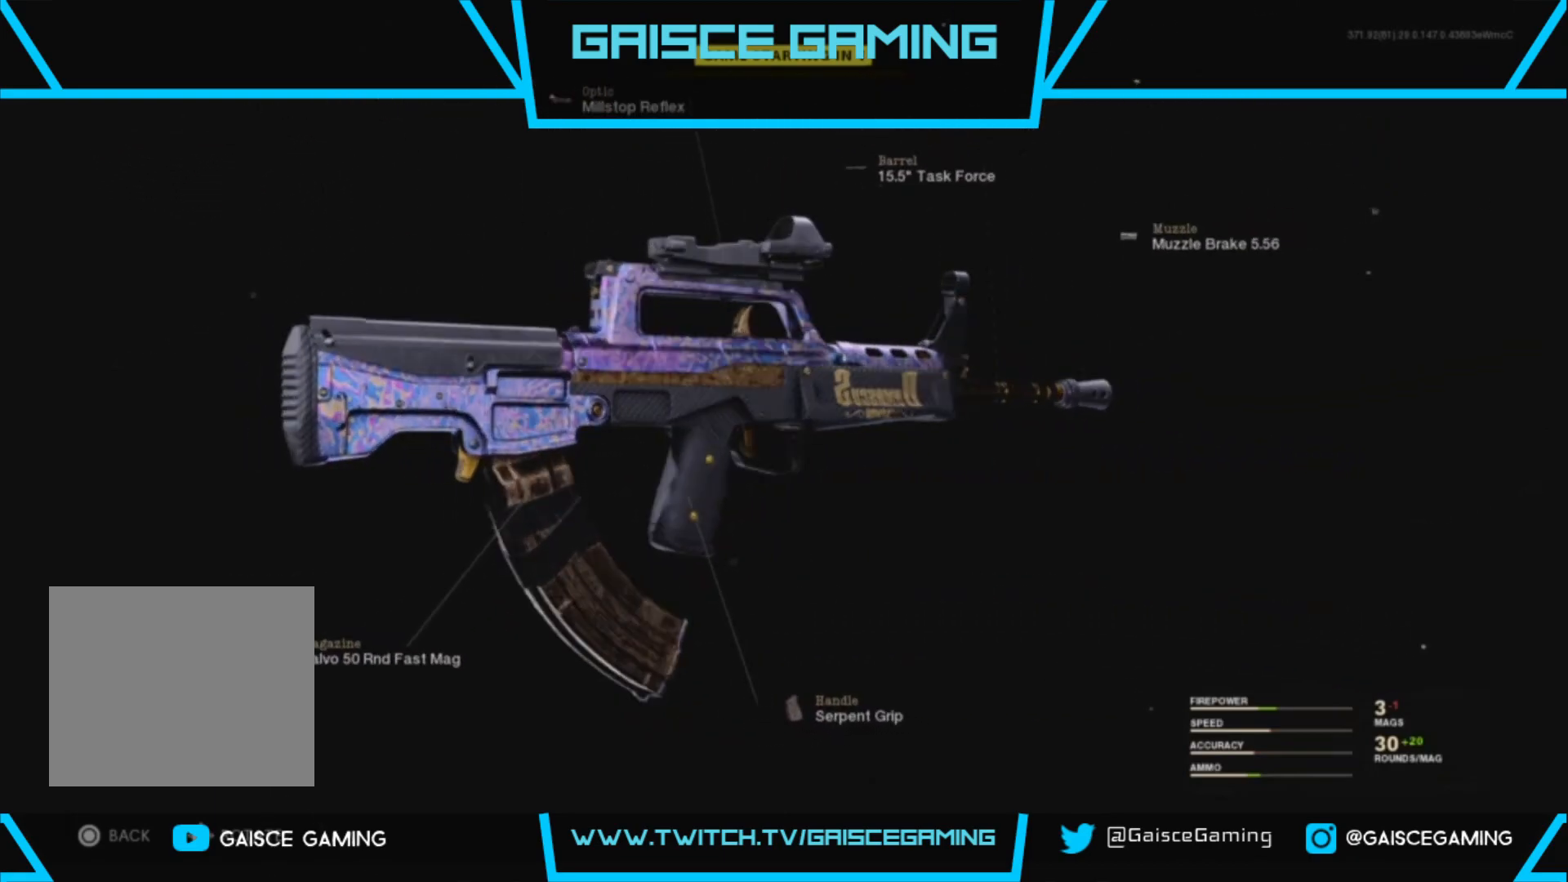
{"buttons": [], "left_stick": "center", "right_stick": "center", "events": [[50, "R3", "up"]]}
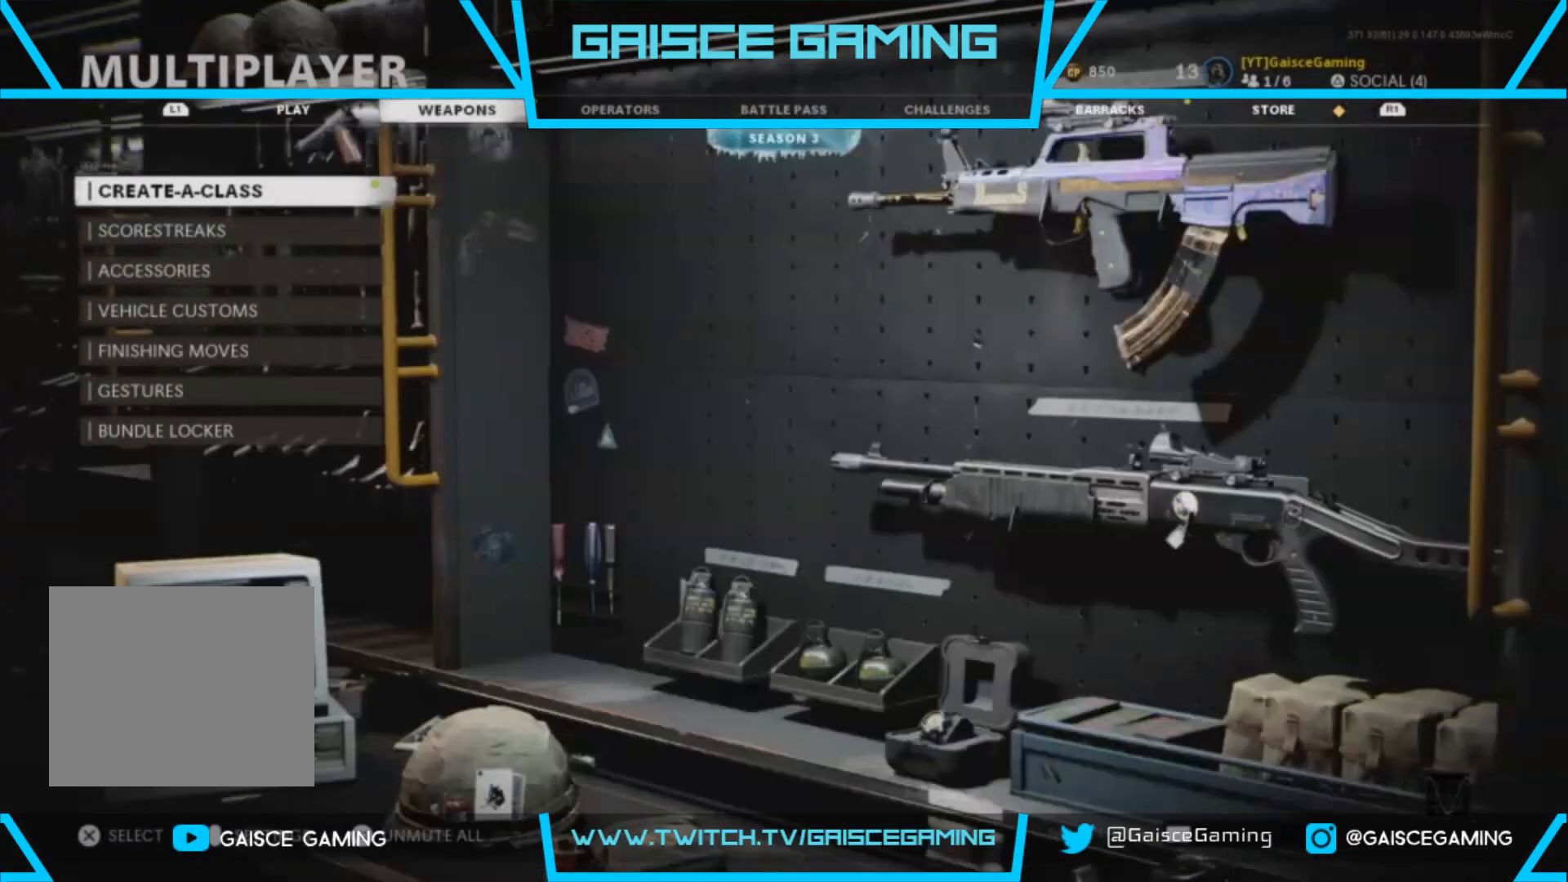
{"buttons": [], "left_stick": "center", "right_stick": "center", "events": []}
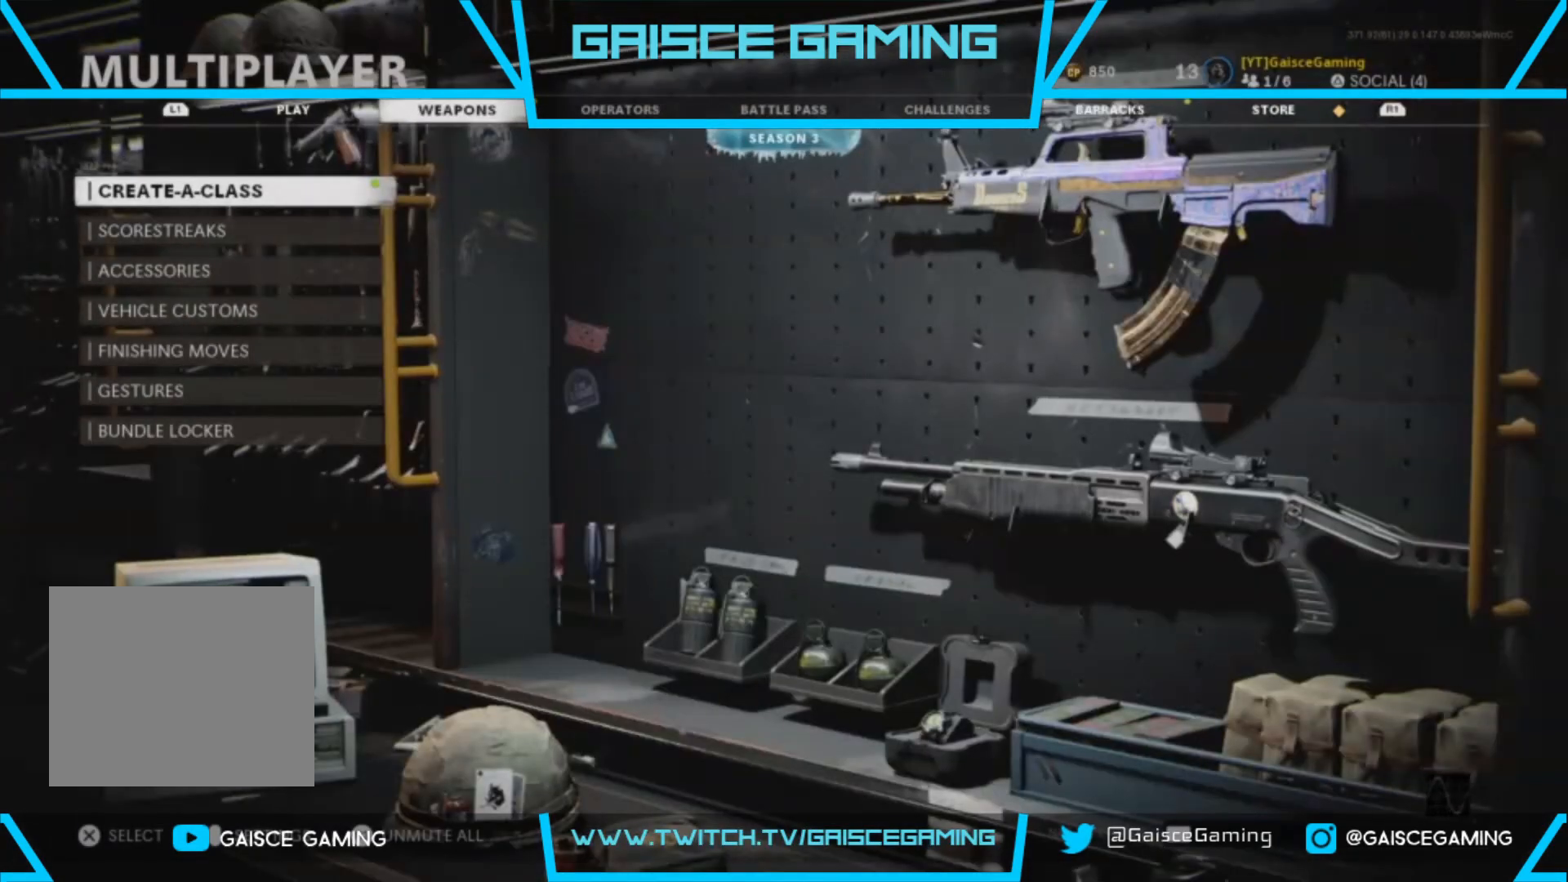
{"buttons": ["L1"], "left_stick": "center", "right_stick": "center", "events": [[433, "L1", "down"]]}
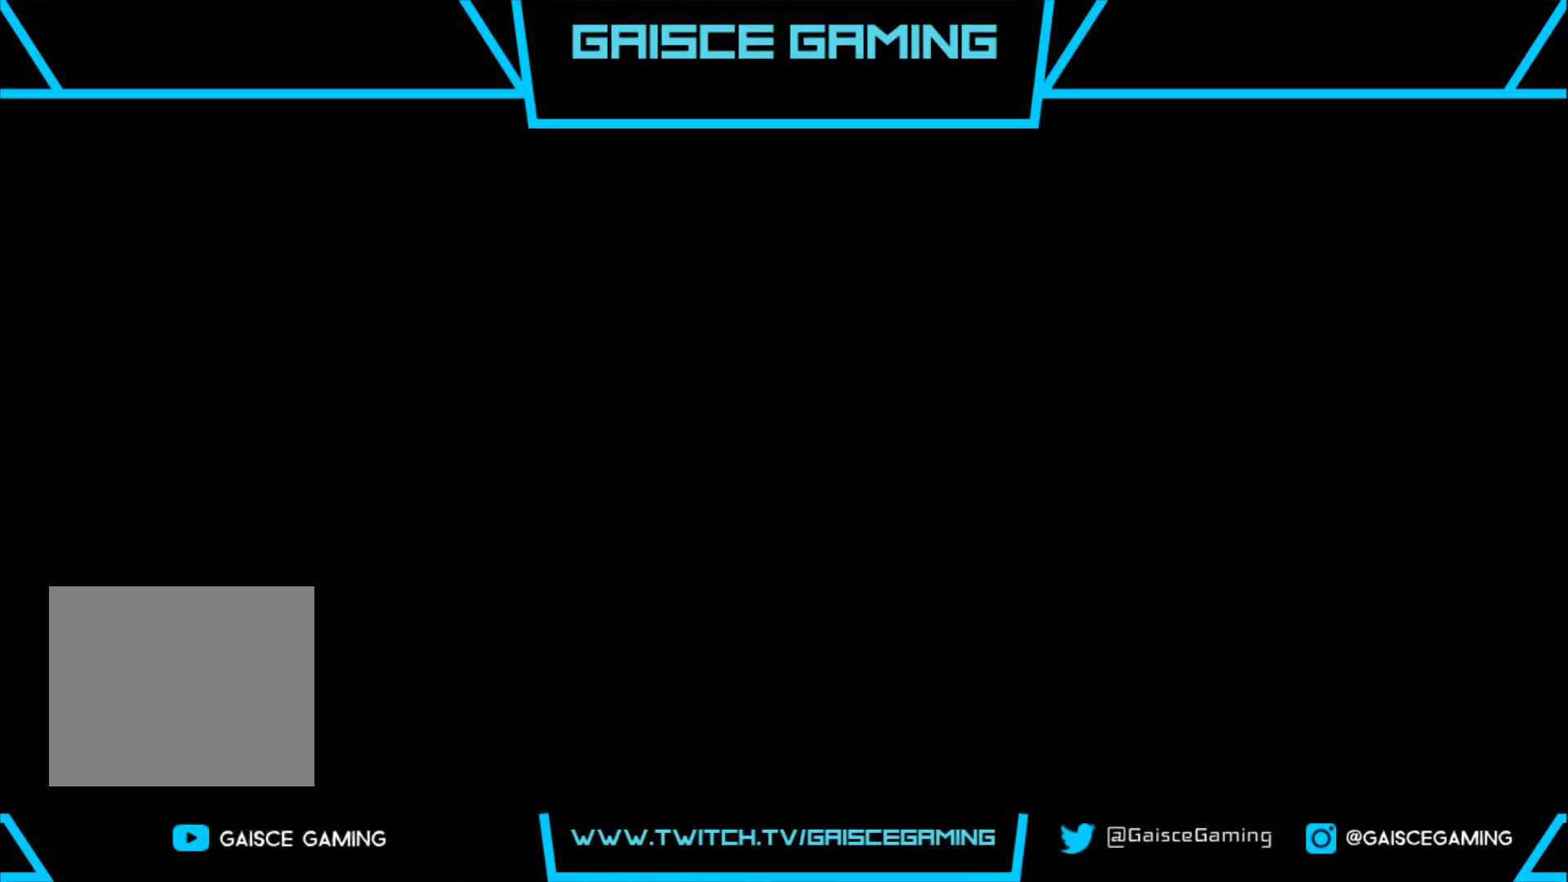
{"buttons": [], "left_stick": "center", "right_stick": "center", "events": [[83, "L1", "up"]]}